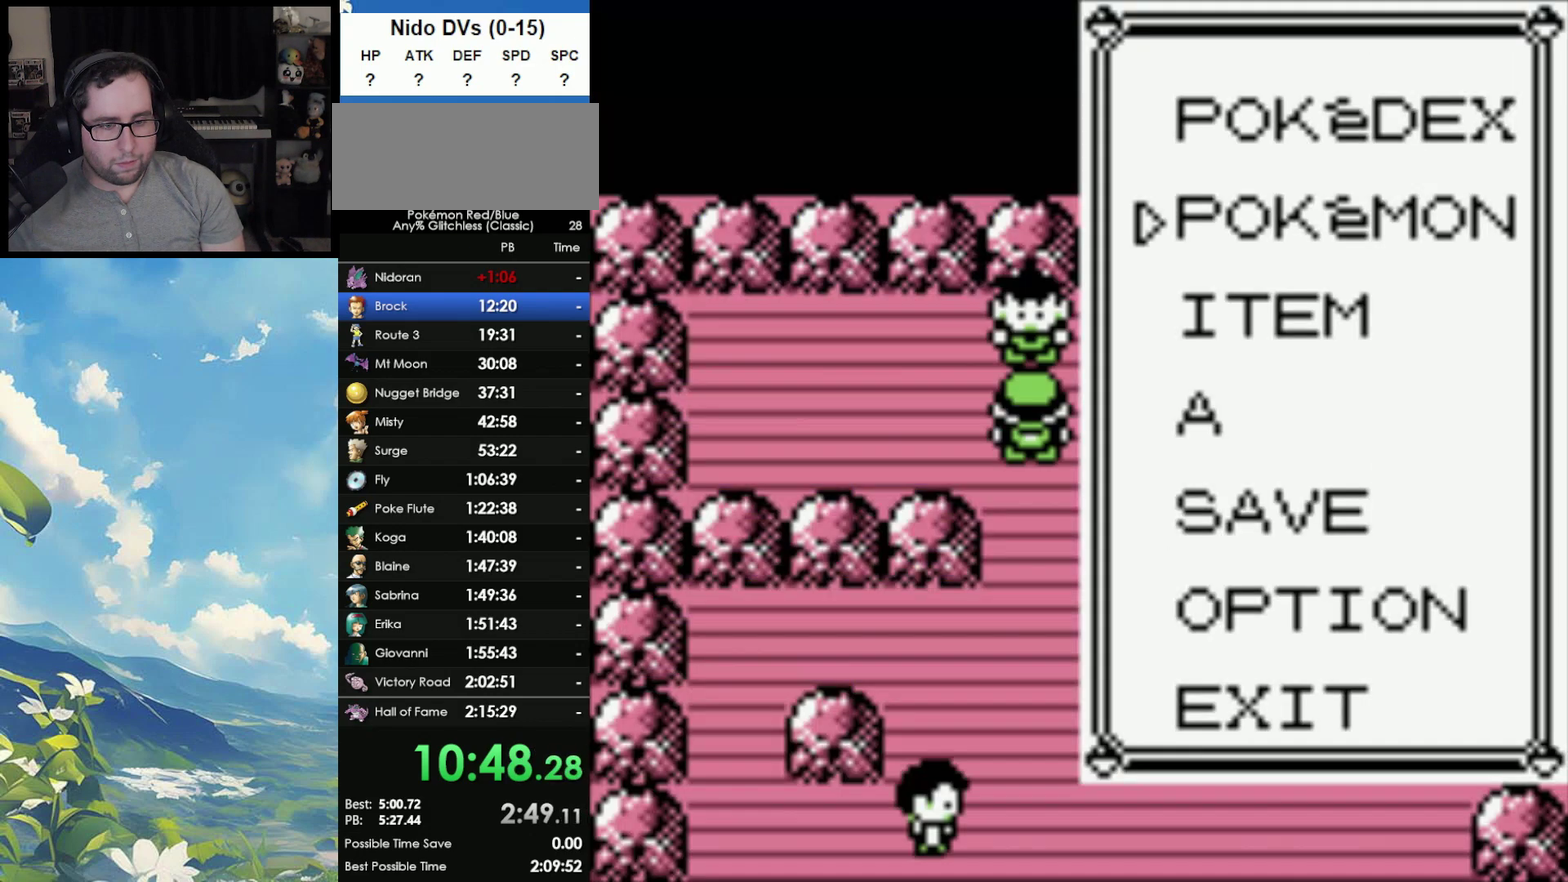
Gameplay with a controller (Nintendo layout); each line is a JSON object with the inputs held at the frame after it. "events" lists button and stick changes between this image and that frame as [ms after this image, input, new state], when the widget could be followed in between. Not read: DPAD_DOWN DPAD_UP L3 R3.
{"buttons": ["A"], "events": [[67, "B", "down"], [117, "B", "up"], [233, "B", "down"], [300, "B", "up"], [450, "A", "down"]]}
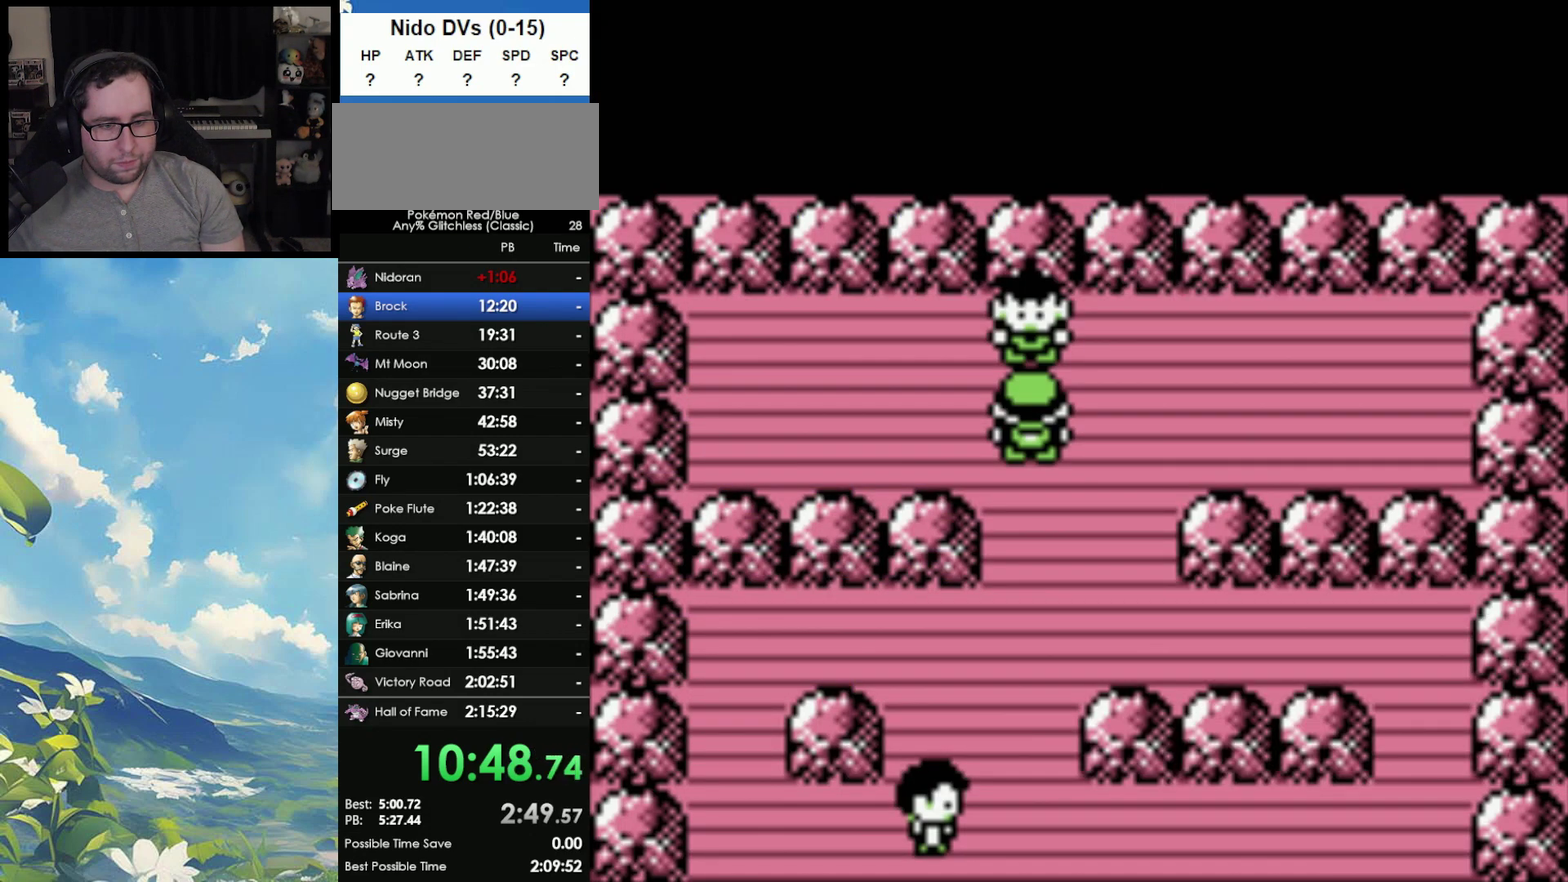
{"buttons": ["A", "B"], "events": [[33, "A", "up"], [117, "A", "down"], [183, "A", "up"], [450, "B", "down"], [483, "A", "down"]]}
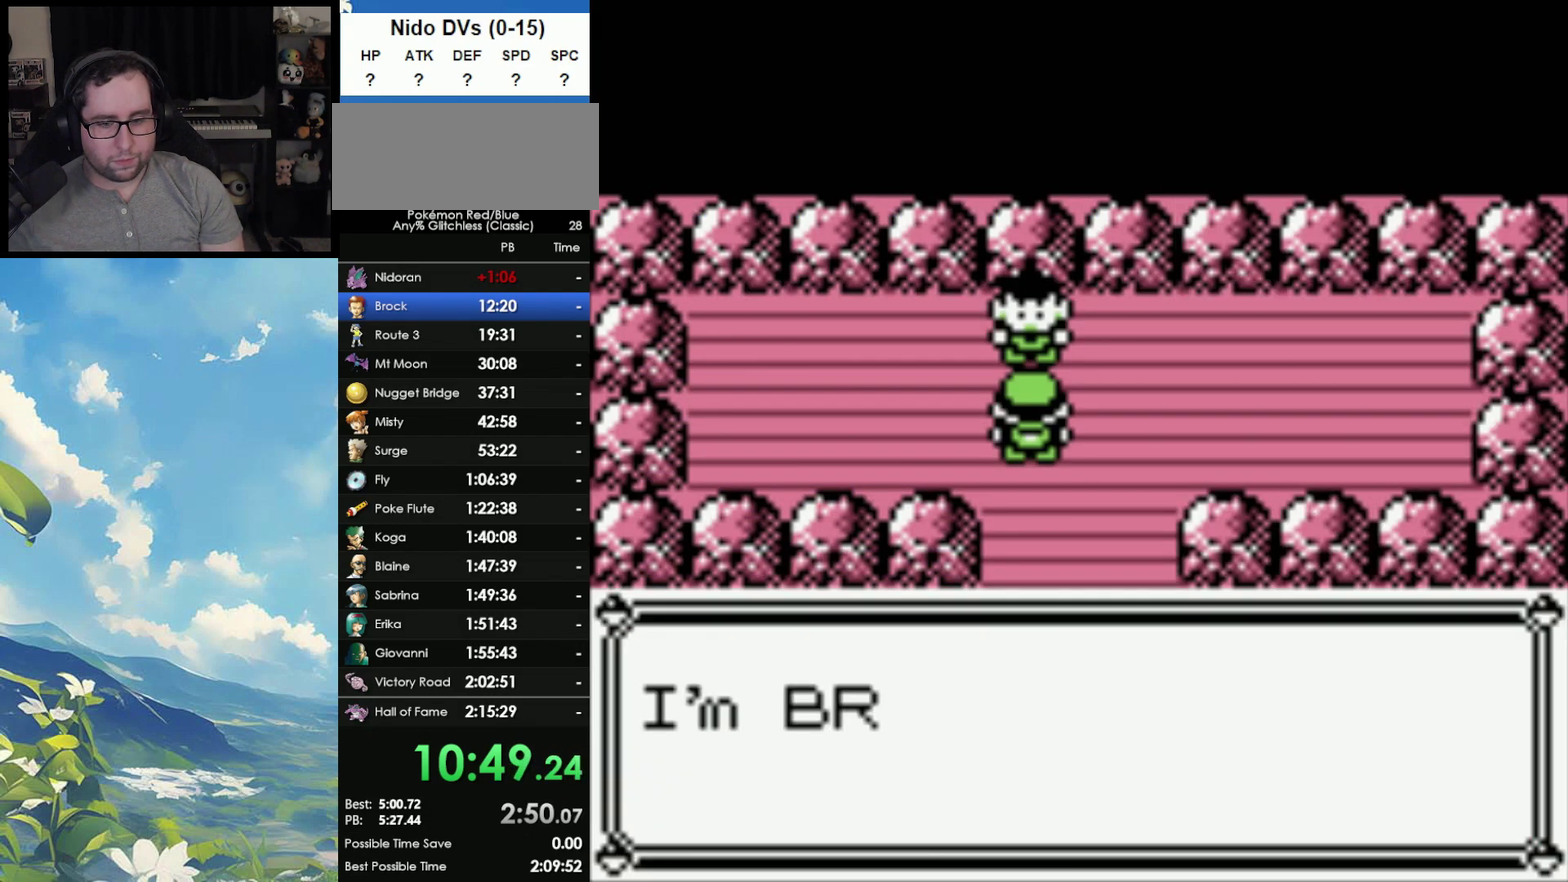
{"buttons": ["B"], "events": [[33, "B", "up"], [100, "B", "down"], [117, "A", "up"], [200, "A", "down"], [200, "B", "up"], [267, "B", "down"], [317, "A", "up"], [383, "A", "down"], [383, "B", "up"], [450, "A", "up"], [450, "B", "down"]]}
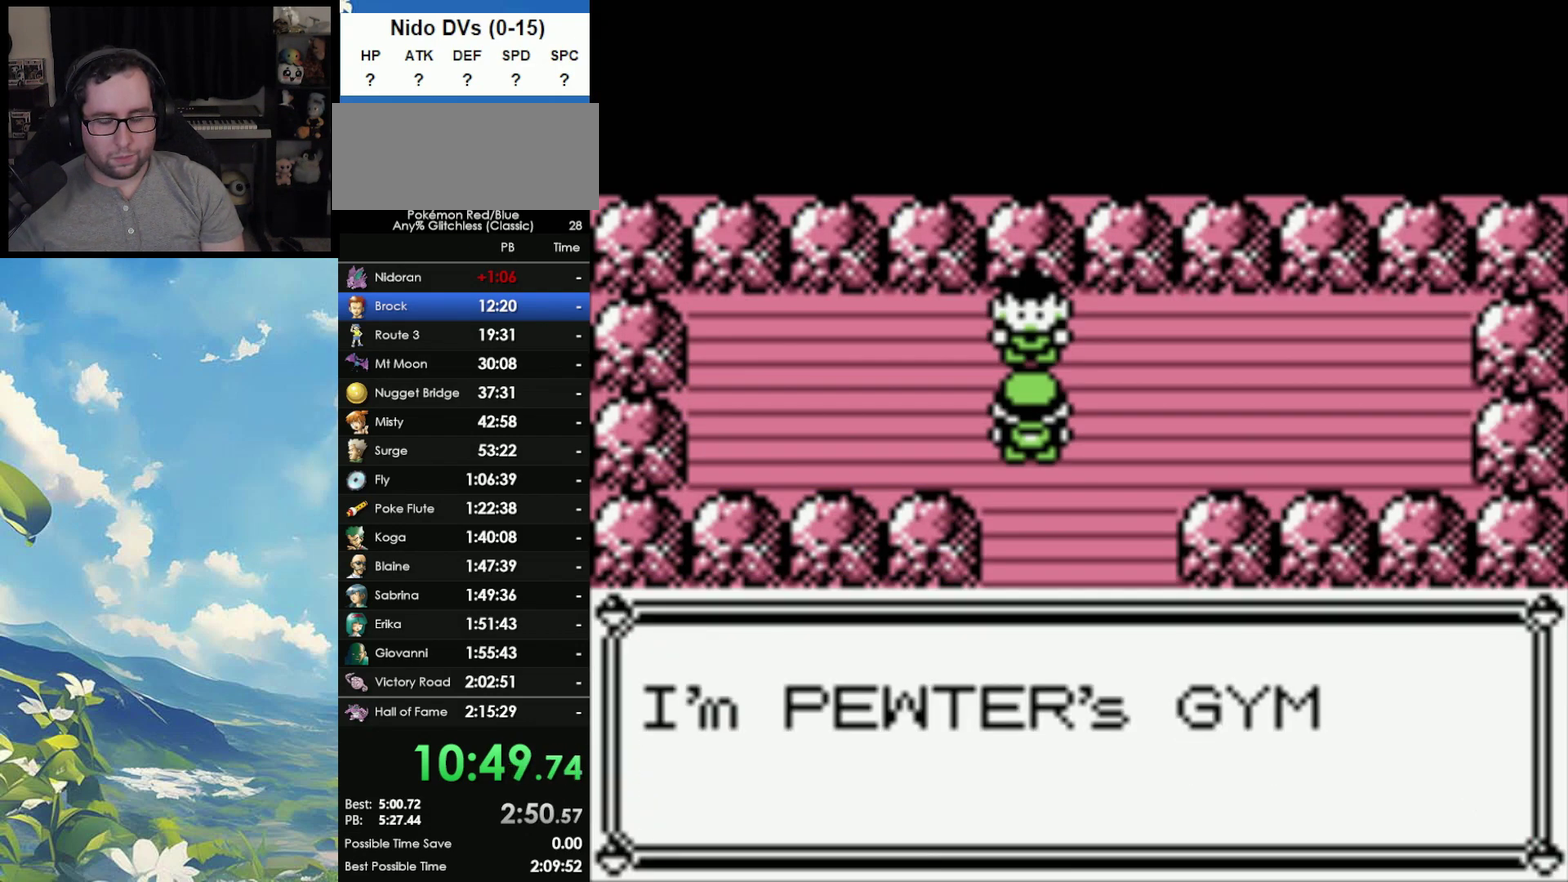
{"buttons": ["B"], "events": [[33, "A", "down"], [33, "B", "up"], [117, "A", "up"], [117, "B", "down"], [217, "A", "down"], [217, "B", "up"], [300, "A", "up"], [300, "B", "down"], [383, "A", "down"], [383, "B", "up"], [467, "A", "up"], [467, "B", "down"]]}
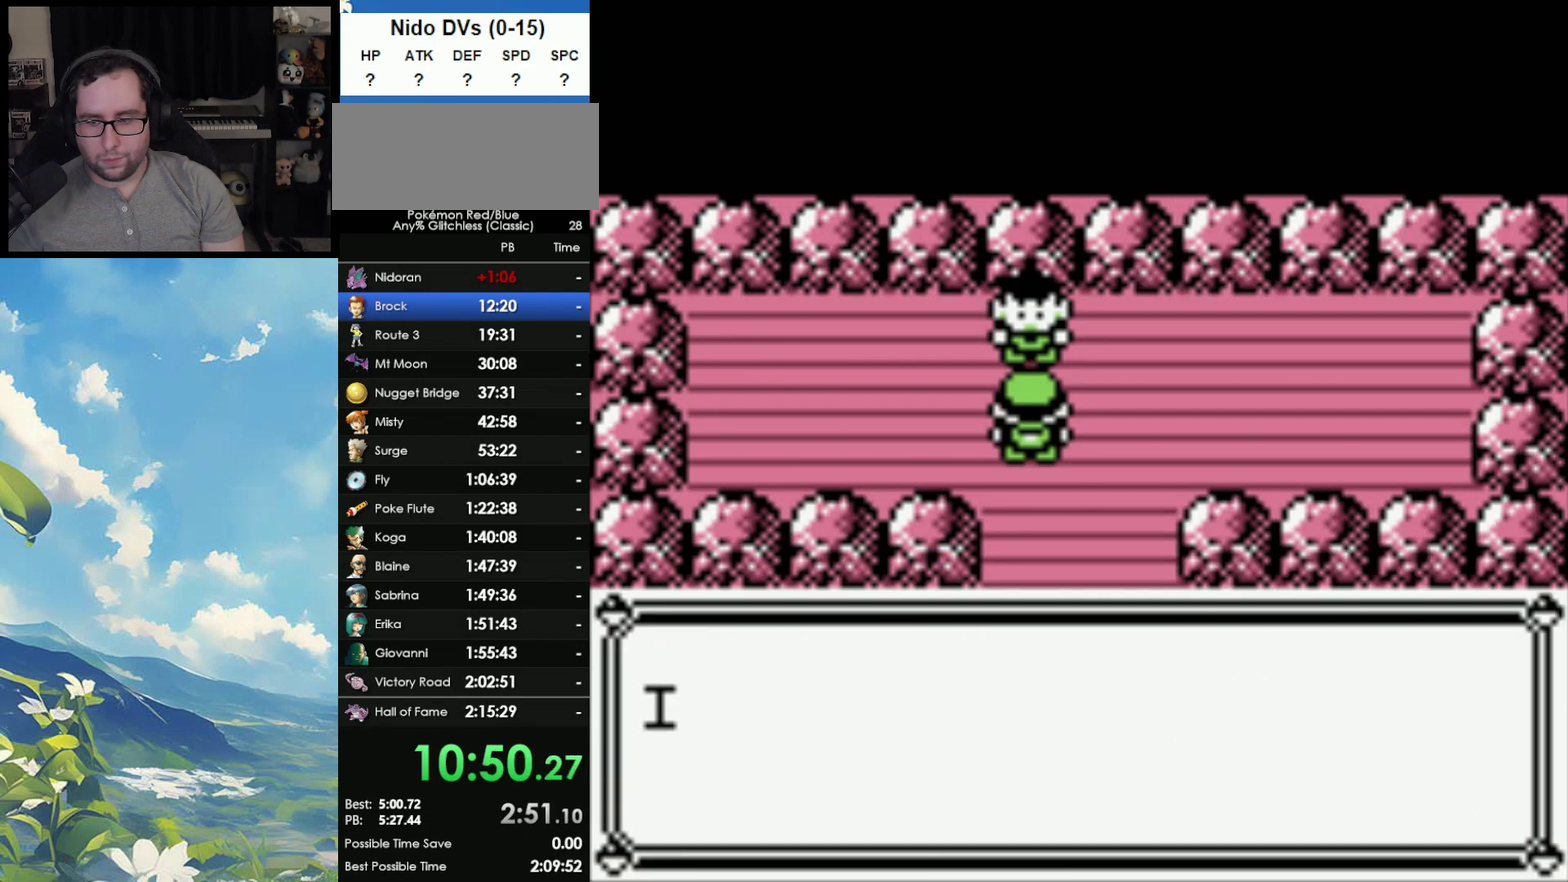
{"buttons": ["B"], "events": [[83, "A", "down"], [83, "B", "up"], [133, "A", "up"], [133, "B", "down"], [217, "A", "down"], [217, "B", "up"], [300, "B", "down"], [333, "A", "up"], [417, "A", "down"], [417, "B", "up"], [483, "A", "up"], [483, "B", "down"]]}
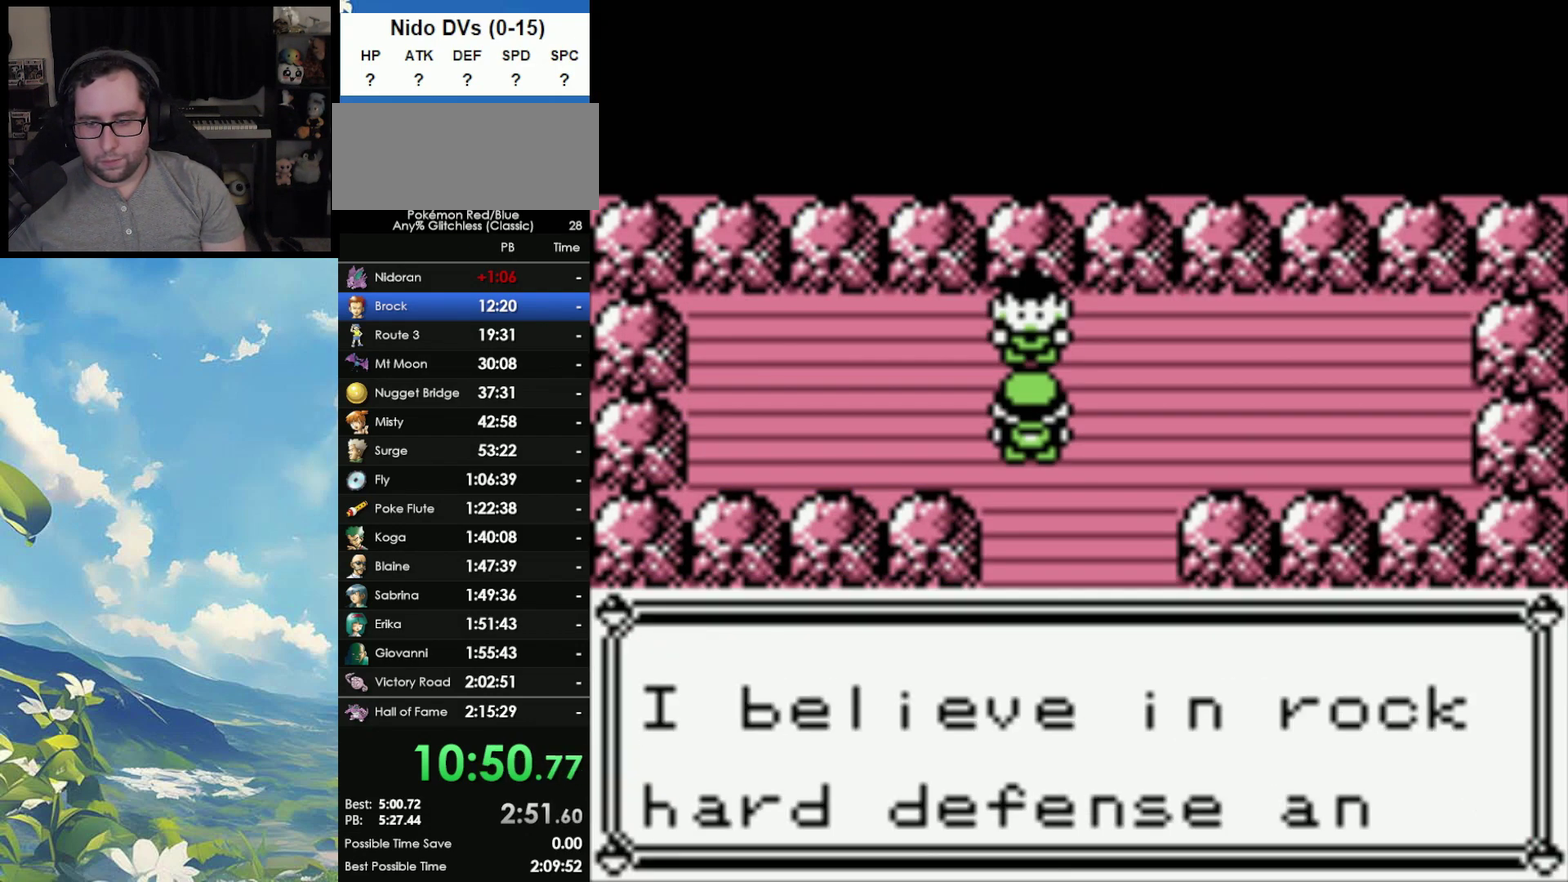
{"buttons": ["B"], "events": [[83, "A", "down"], [83, "B", "up"], [133, "A", "up"], [133, "B", "down"], [200, "A", "down"], [200, "B", "up"], [300, "A", "up"], [300, "B", "down"], [383, "A", "down"], [383, "B", "up"], [467, "A", "up"], [467, "B", "down"]]}
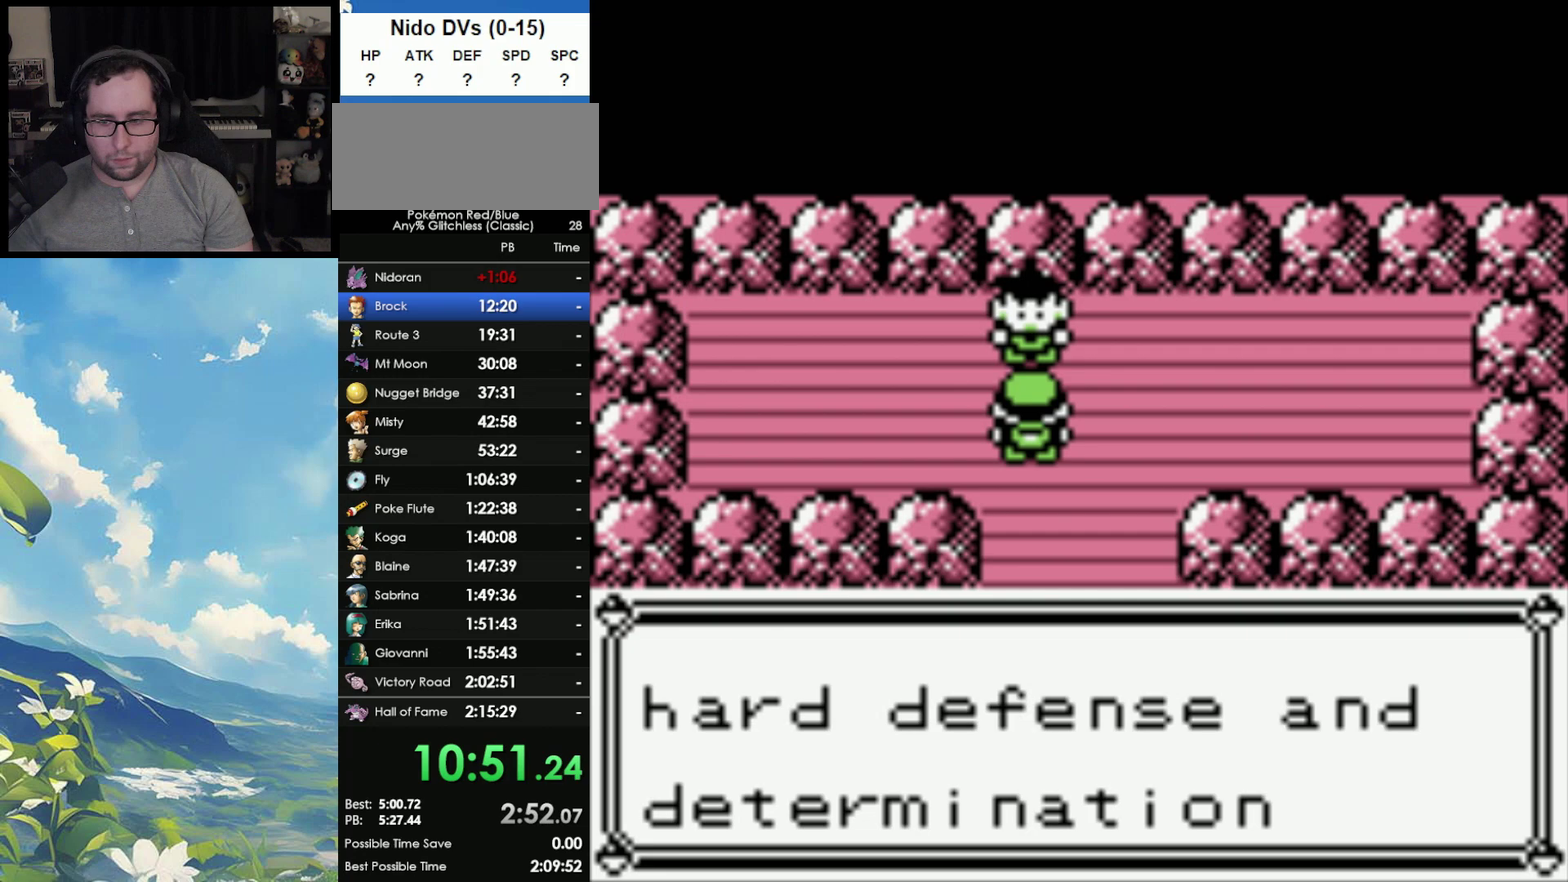
{"buttons": ["B"], "events": [[67, "A", "down"], [67, "B", "up"], [117, "B", "down"], [150, "A", "up"], [217, "A", "down"], [217, "B", "up"], [283, "A", "up"], [283, "B", "down"], [367, "B", "up"], [433, "B", "down"]]}
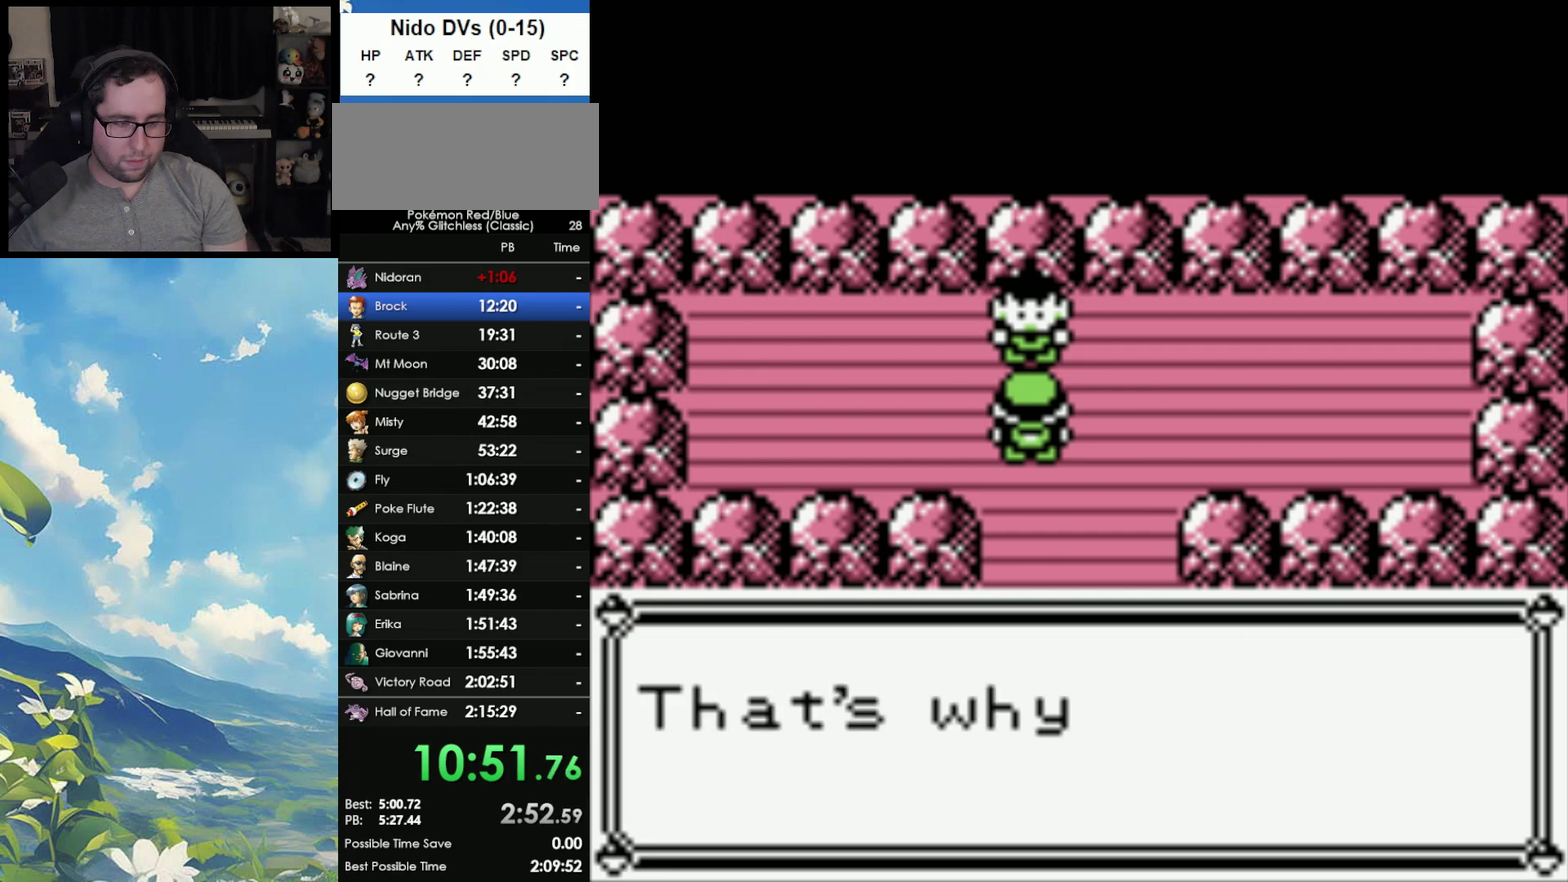
{"buttons": ["B"], "events": [[17, "B", "up"], [50, "A", "down"], [133, "A", "up"], [133, "B", "down"], [217, "A", "down"], [217, "B", "up"], [267, "A", "up"], [267, "B", "down"], [367, "A", "down"], [367, "B", "up"], [450, "A", "up"], [450, "B", "down"]]}
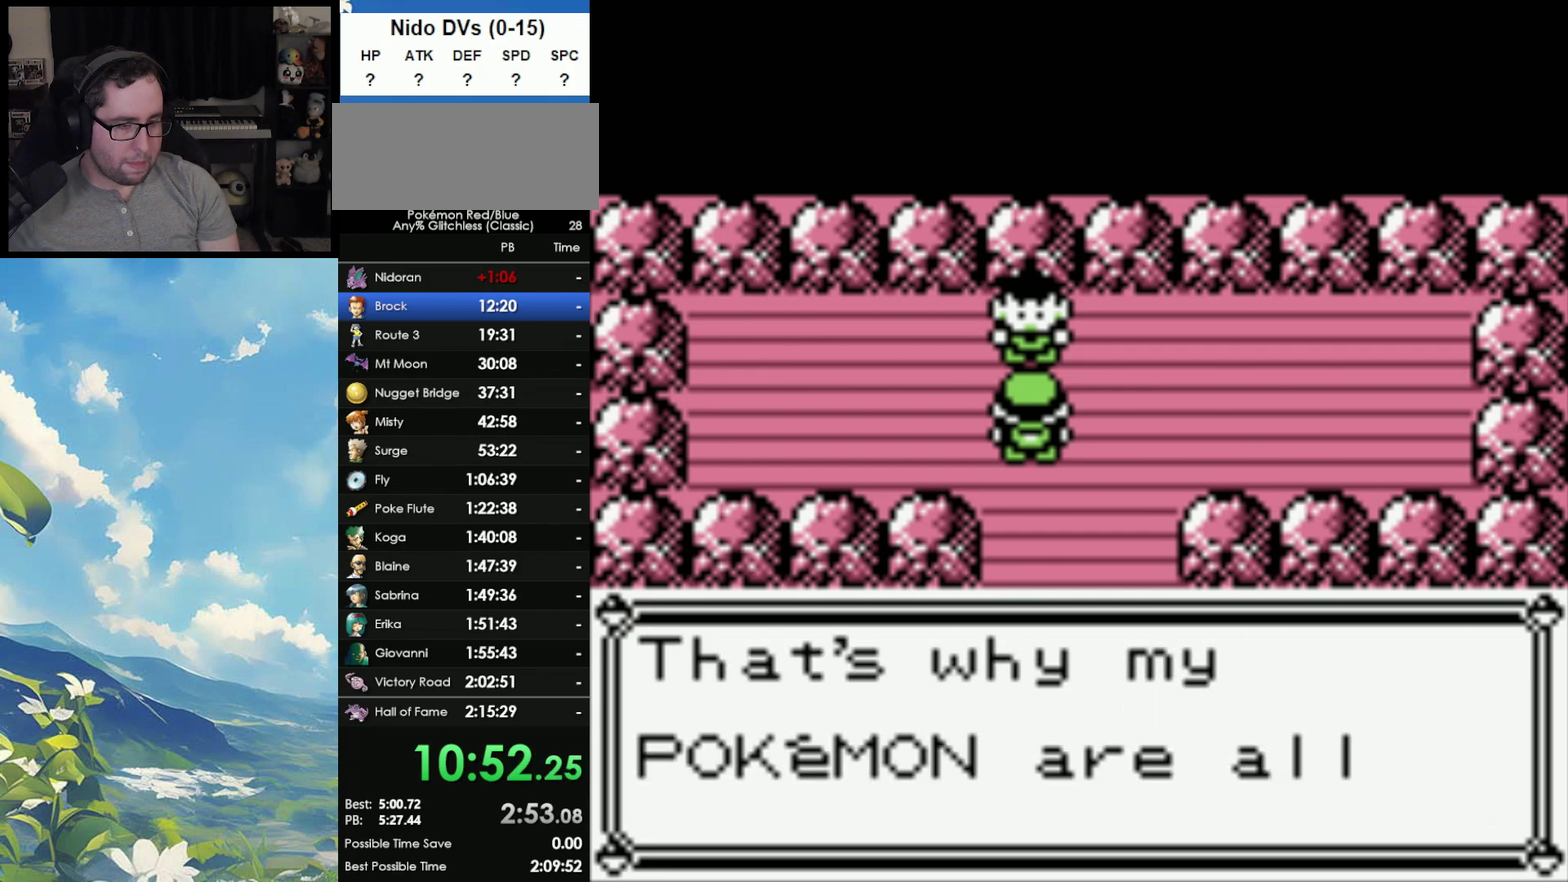
{"buttons": ["B"], "events": [[17, "A", "down"], [17, "B", "up"], [117, "A", "up"], [117, "B", "down"], [183, "A", "down"], [183, "B", "up"], [283, "A", "up"], [283, "B", "down"], [350, "A", "down"], [417, "A", "up"]]}
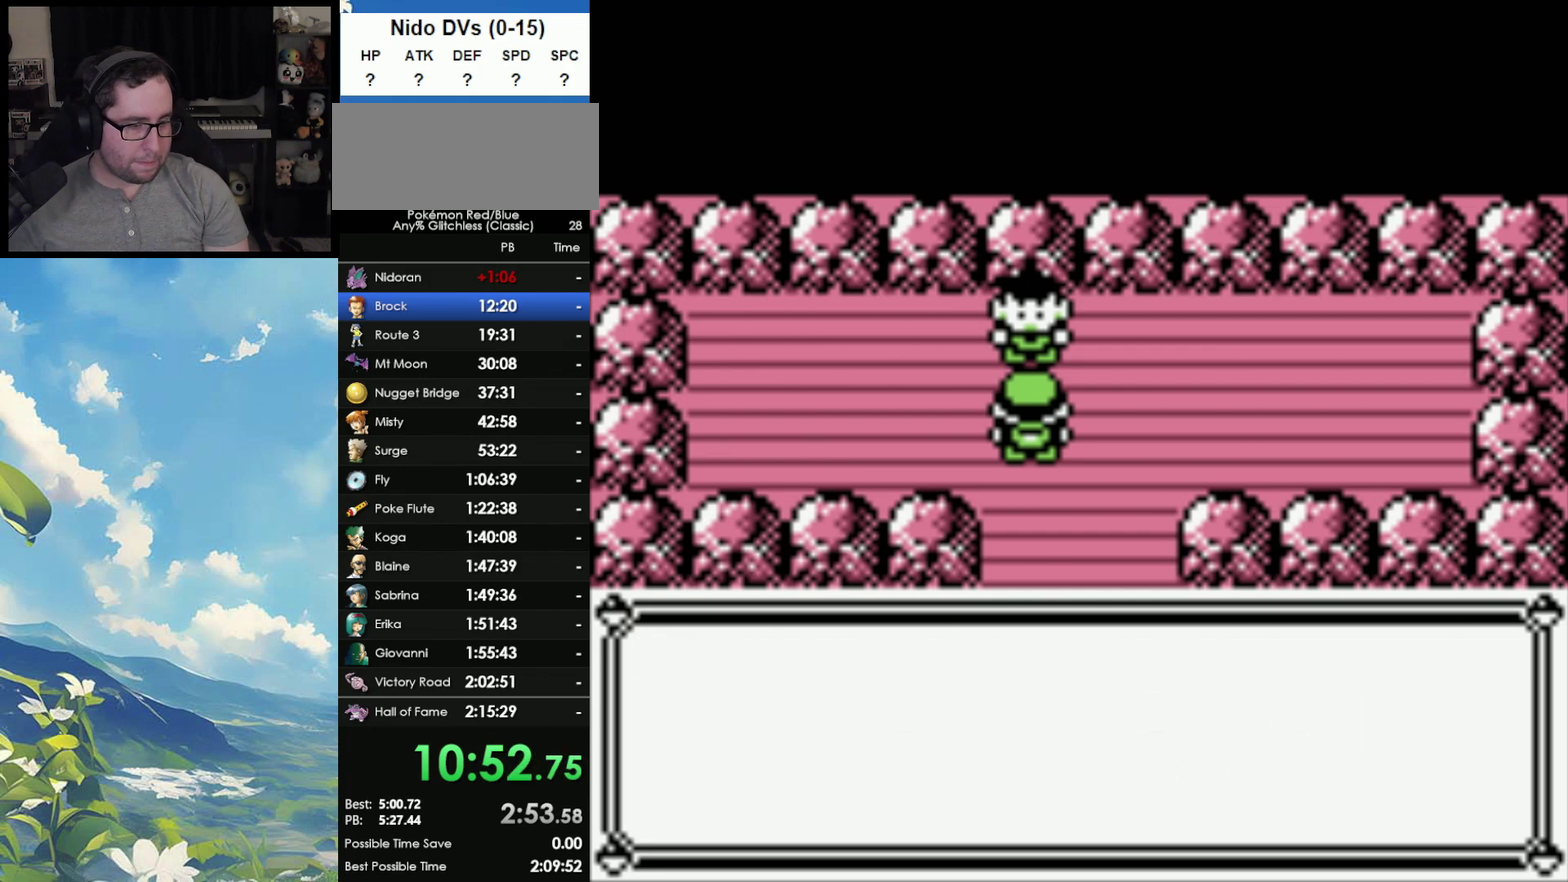
{"buttons": ["B"], "events": [[33, "A", "down"], [33, "B", "up"], [117, "A", "up"], [117, "B", "down"], [167, "A", "down"], [183, "B", "up"], [267, "A", "up"], [267, "B", "down"], [367, "A", "down"], [367, "B", "up"], [467, "A", "up"], [467, "B", "down"]]}
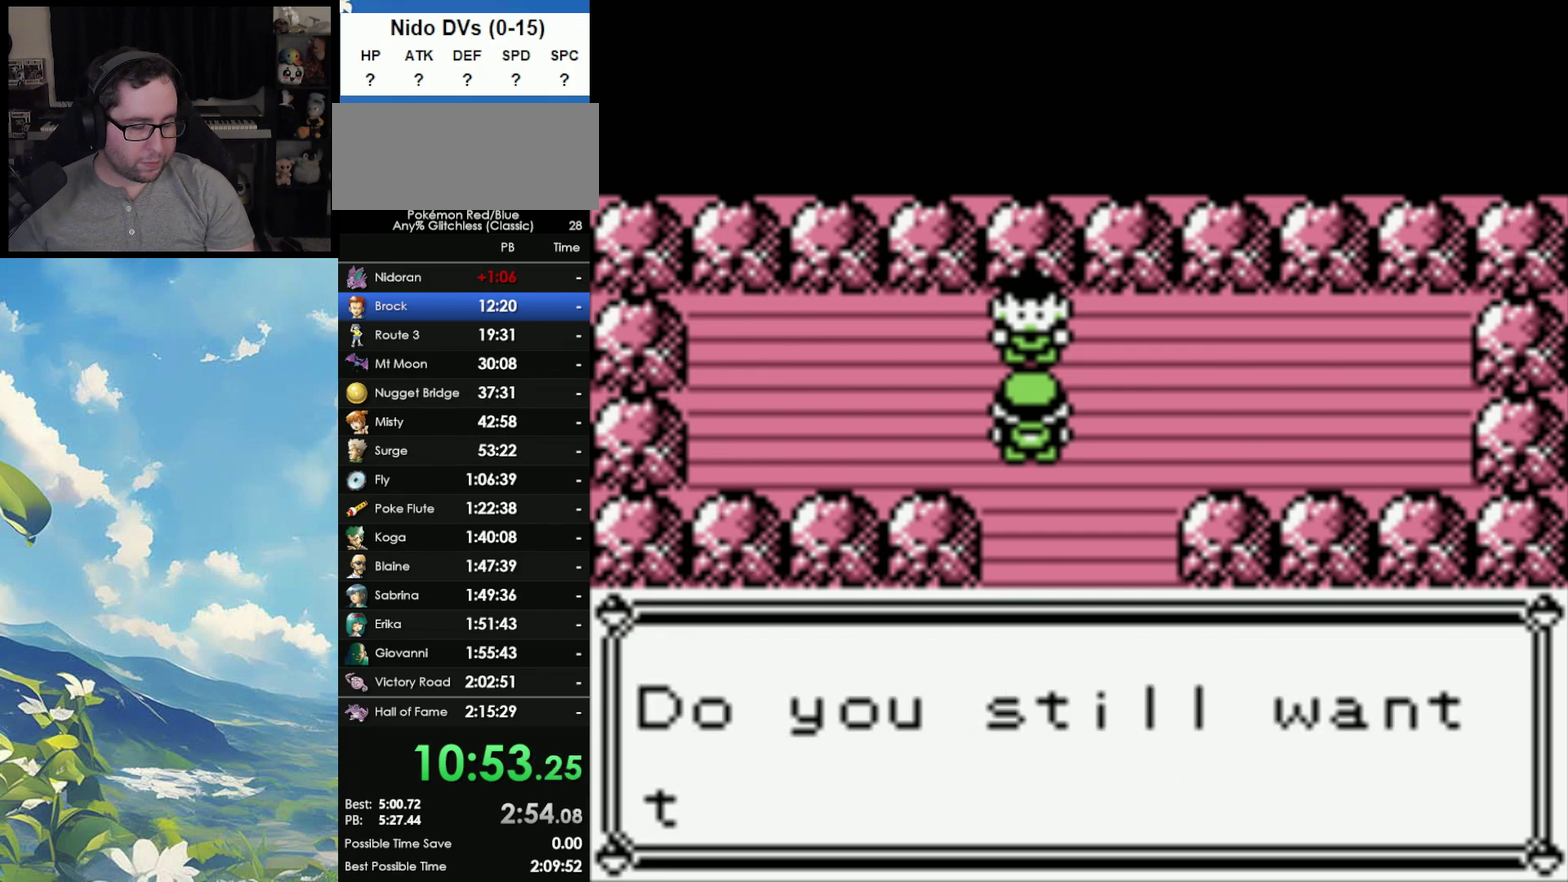
{"buttons": ["A", "B"], "events": [[33, "A", "down"], [33, "B", "up"], [267, "A", "up"], [267, "B", "down"], [333, "A", "down"], [383, "B", "up"], [433, "A", "up"], [433, "B", "down"], [500, "A", "down"]]}
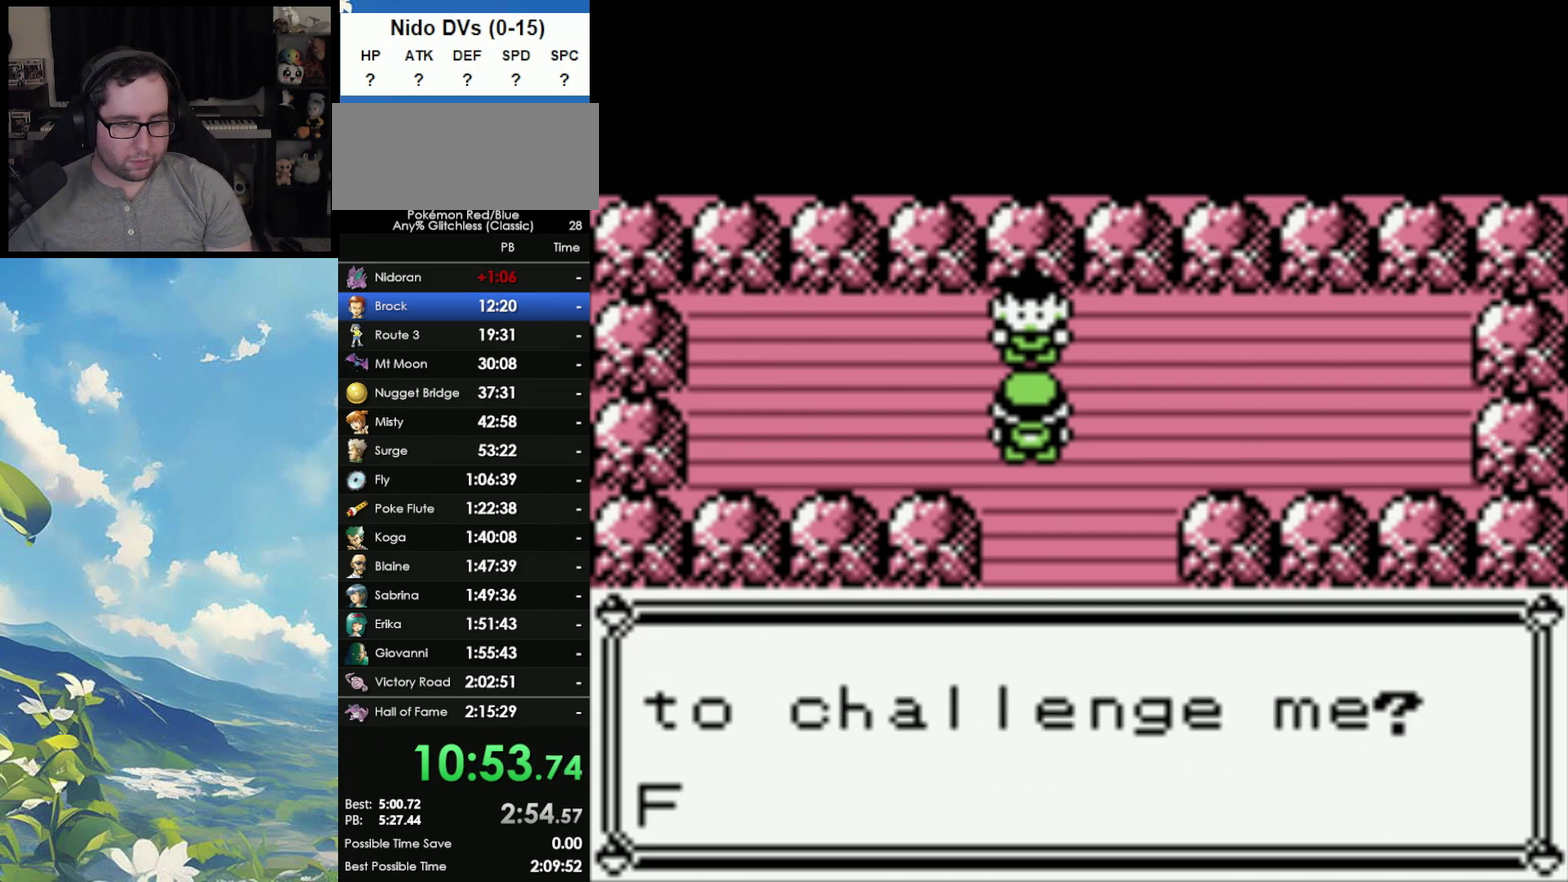
{"buttons": ["B"], "events": [[17, "B", "up"], [83, "A", "up"], [100, "B", "down"], [183, "A", "down"], [233, "B", "up"], [317, "A", "up"], [317, "B", "down"], [367, "A", "down"], [367, "B", "up"], [467, "A", "up"], [467, "B", "down"]]}
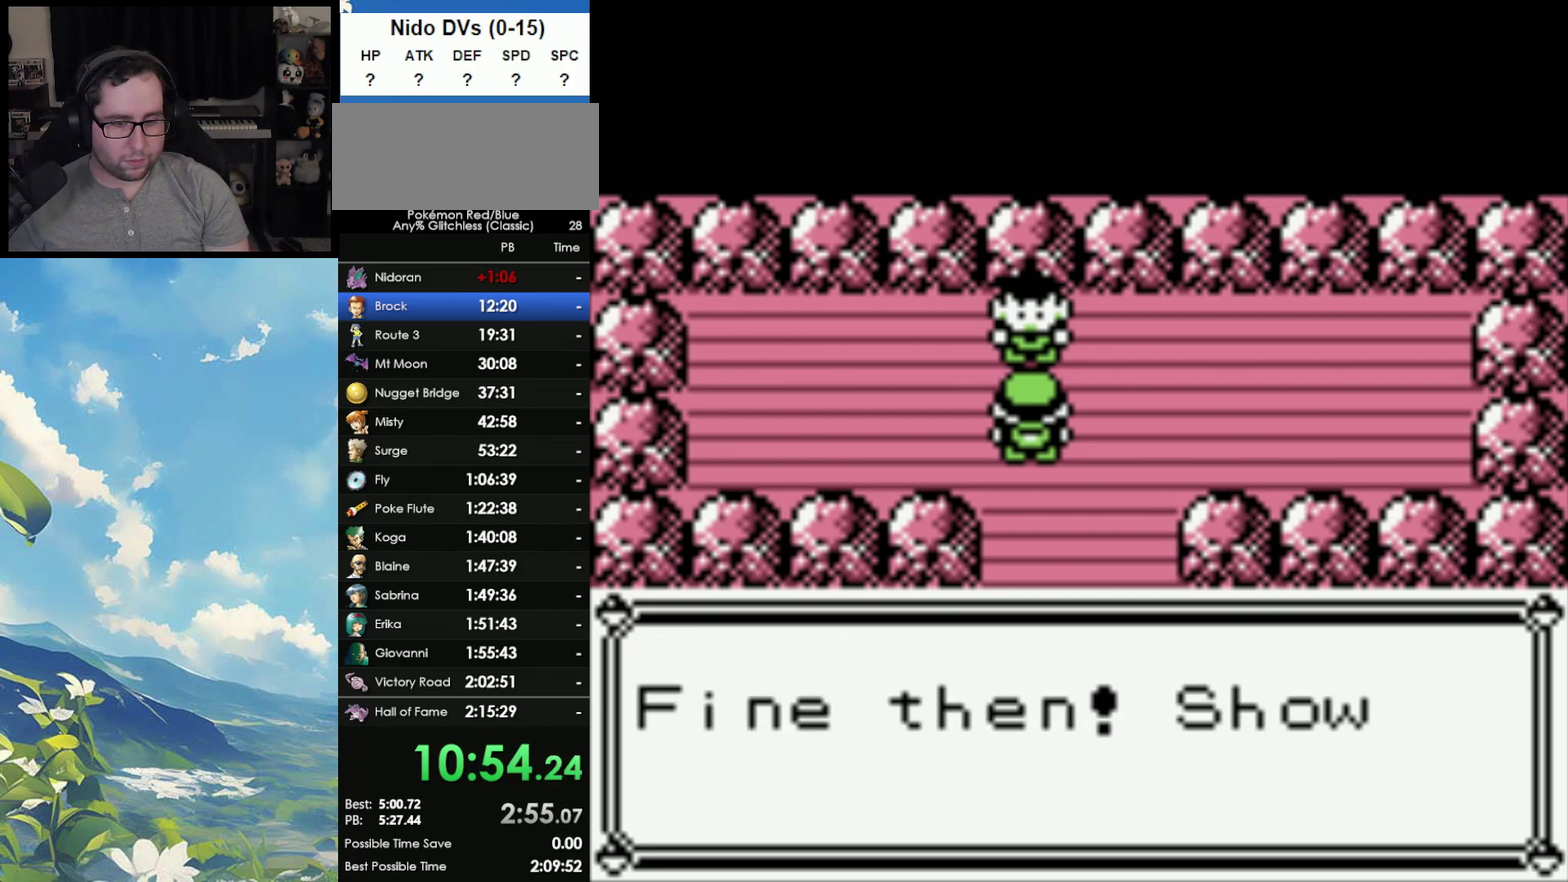
{"buttons": ["A"], "events": [[33, "A", "down"], [33, "B", "up"], [83, "A", "up"], [83, "B", "down"], [150, "A", "down"], [167, "B", "up"], [233, "A", "up"], [233, "B", "down"], [367, "A", "down"], [417, "A", "up"], [483, "A", "down"], [483, "B", "up"]]}
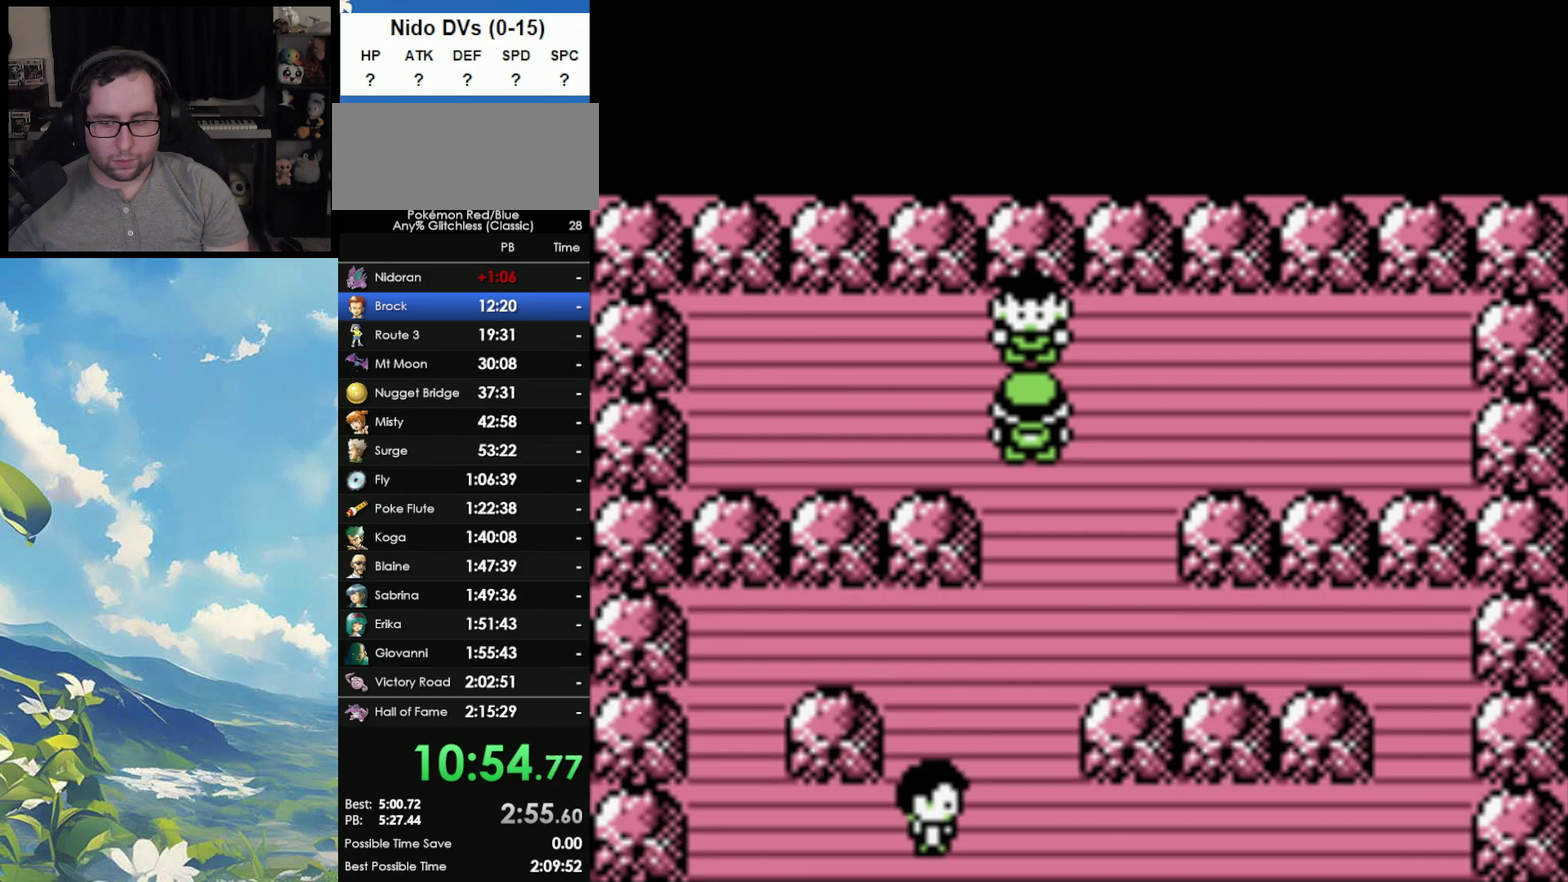
{"buttons": [], "events": [[50, "A", "up"]]}
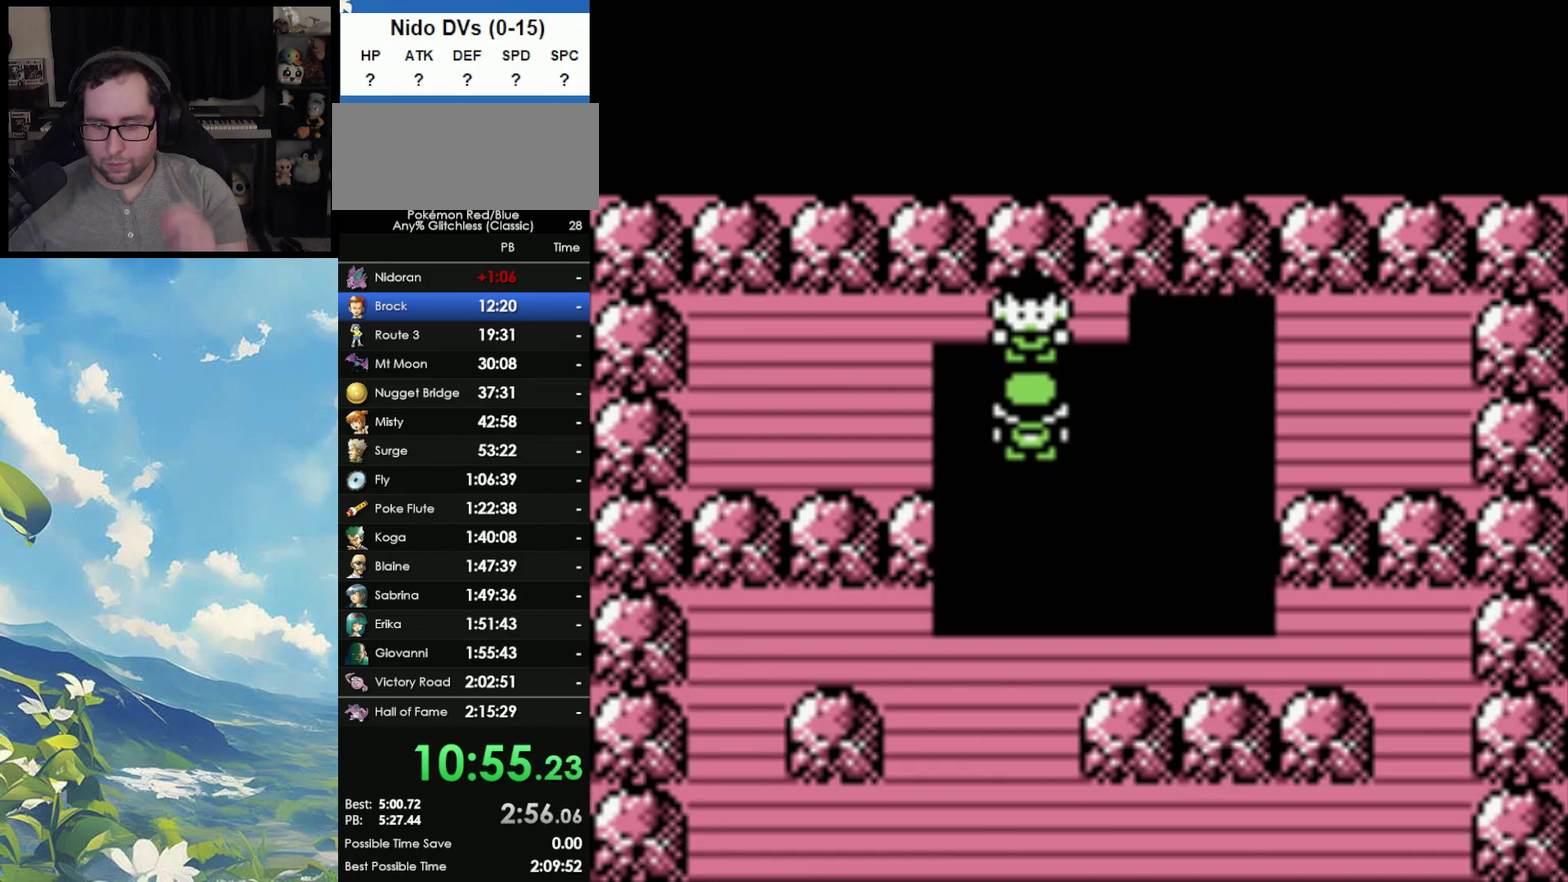
{"buttons": [], "events": []}
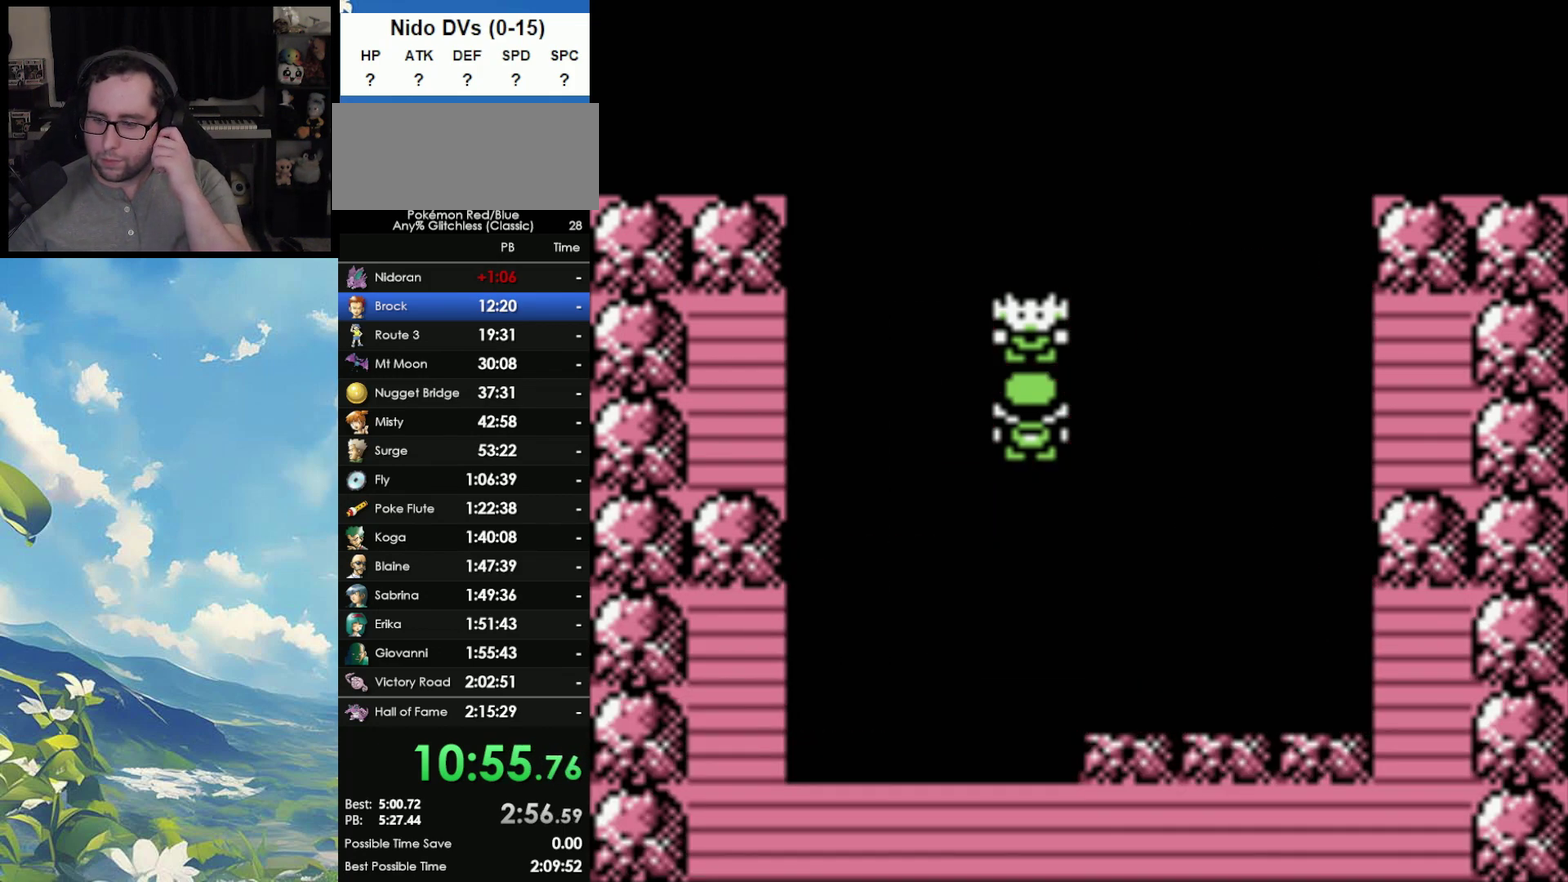
{"buttons": [], "events": []}
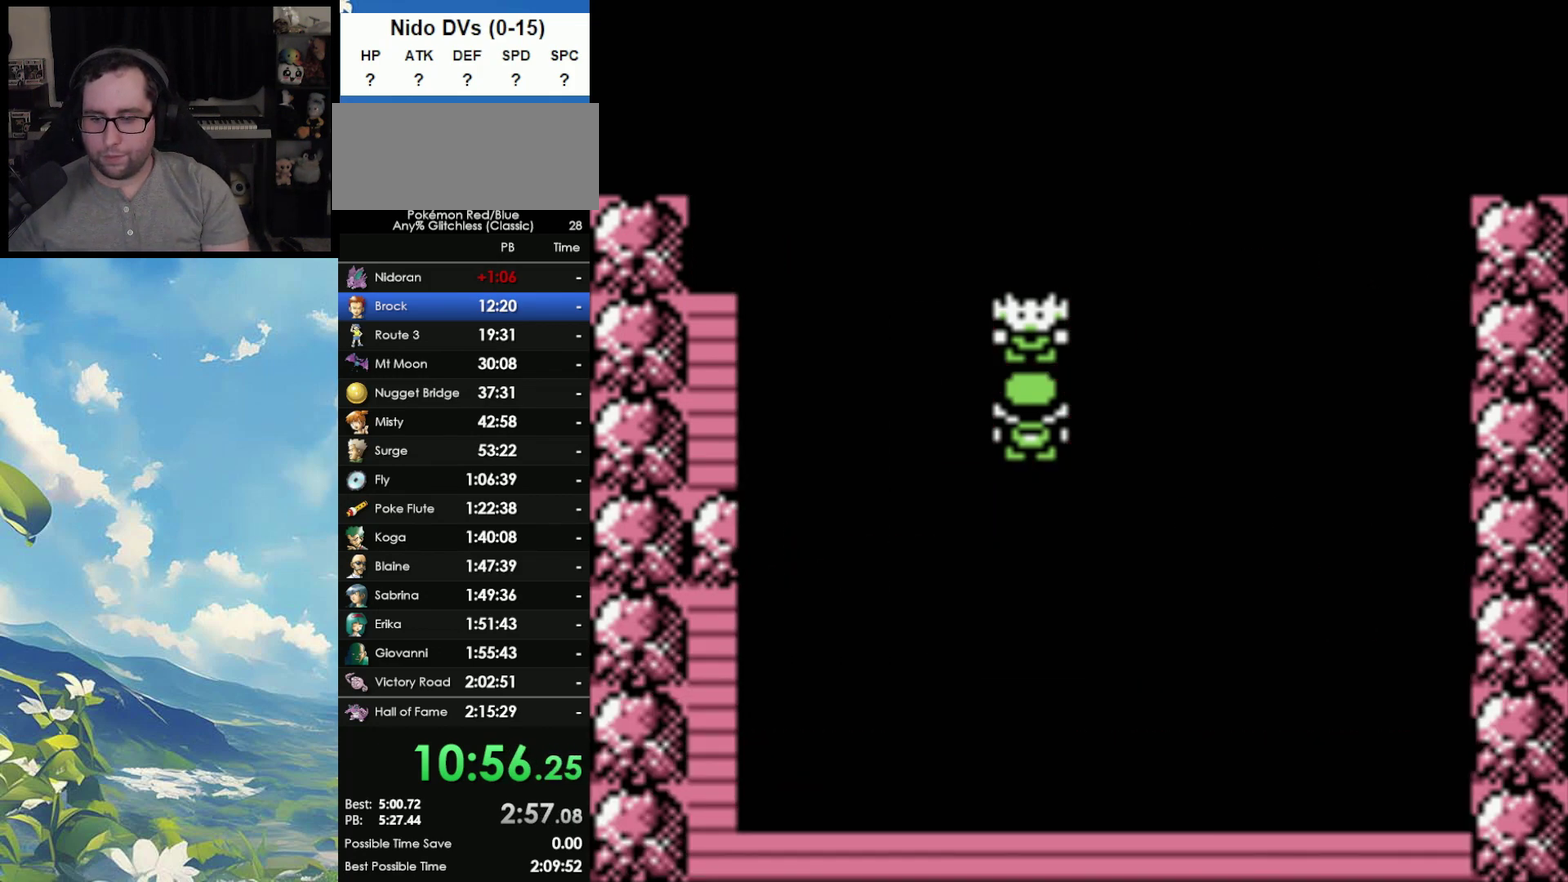
{"buttons": [], "events": []}
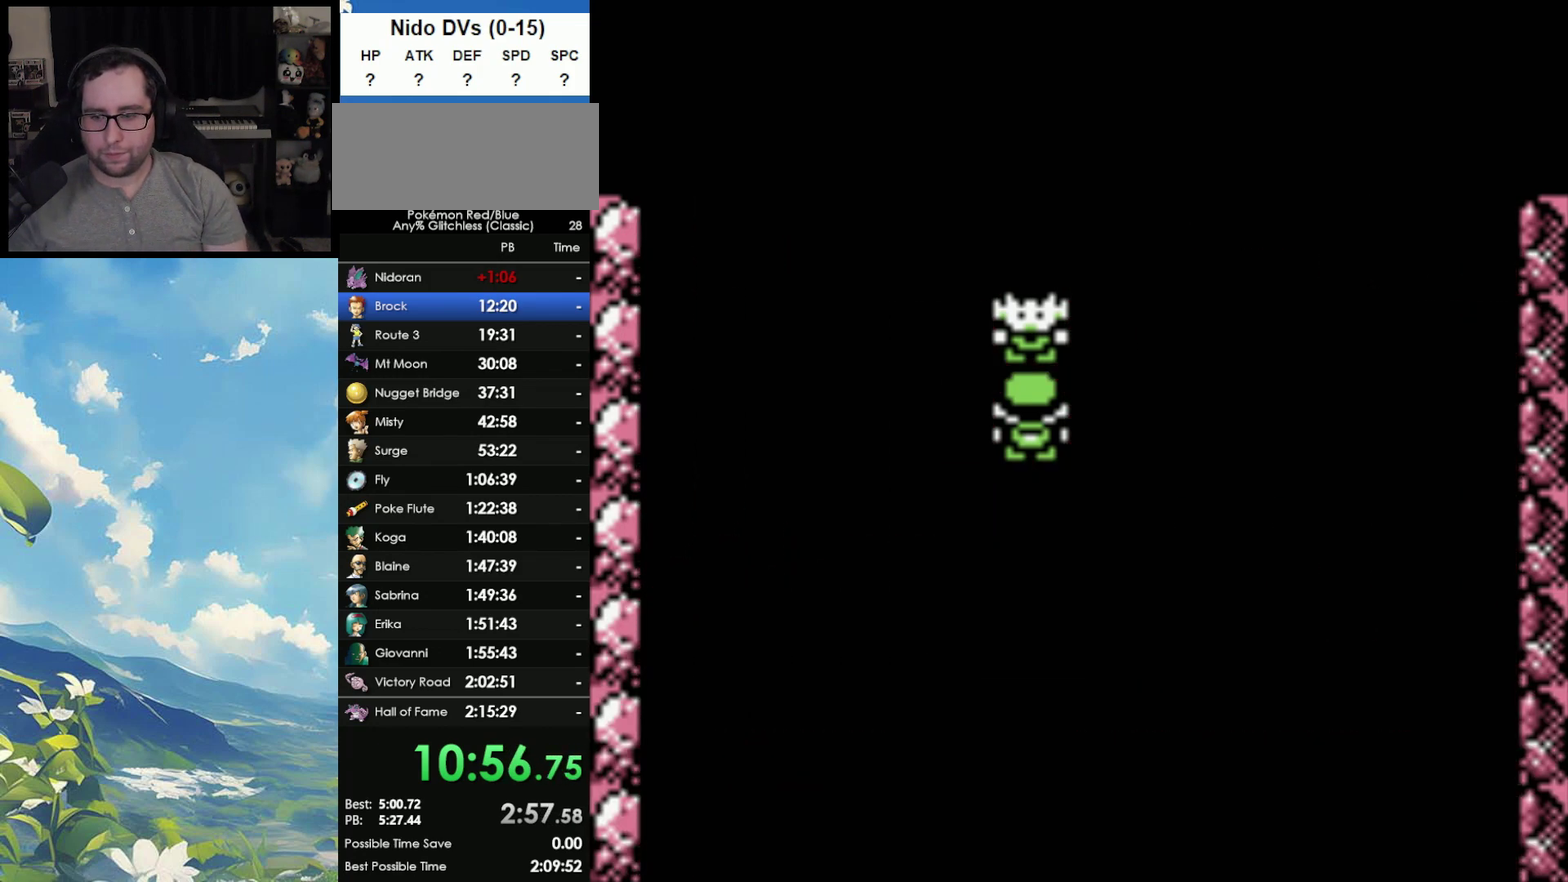
{"buttons": ["A", "B"], "events": [[283, "B", "down"], [383, "A", "down"], [383, "B", "up"], [467, "B", "down"]]}
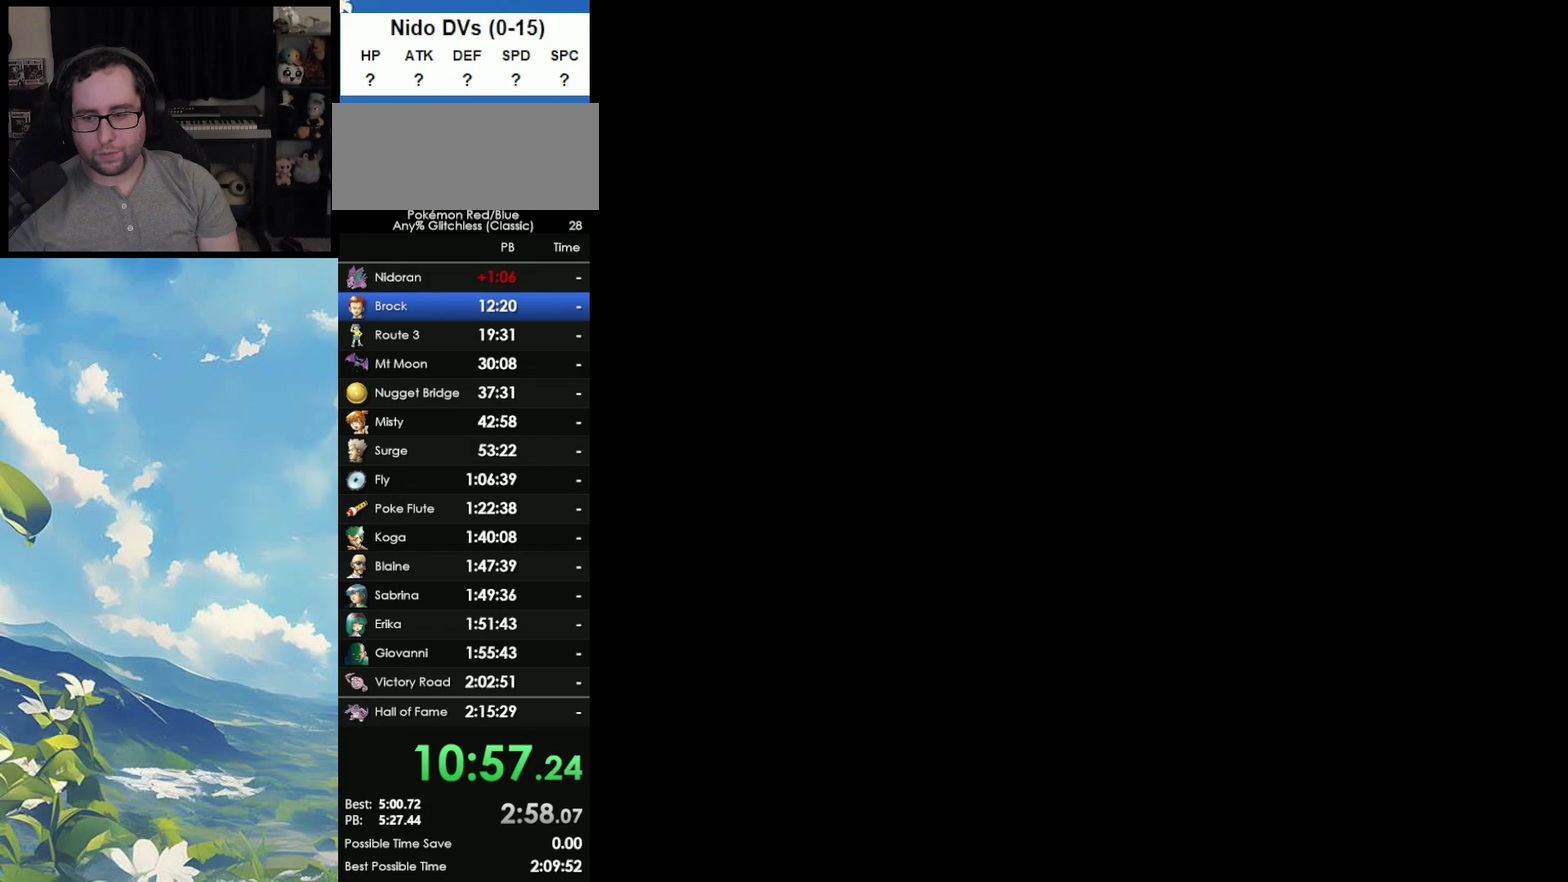
{"buttons": ["A"], "events": [[17, "A", "up"], [50, "B", "up"], [83, "A", "down"], [167, "A", "up"], [167, "B", "down"], [250, "B", "up"], [283, "A", "down"], [350, "A", "up"], [350, "B", "down"], [417, "A", "down"], [417, "B", "up"]]}
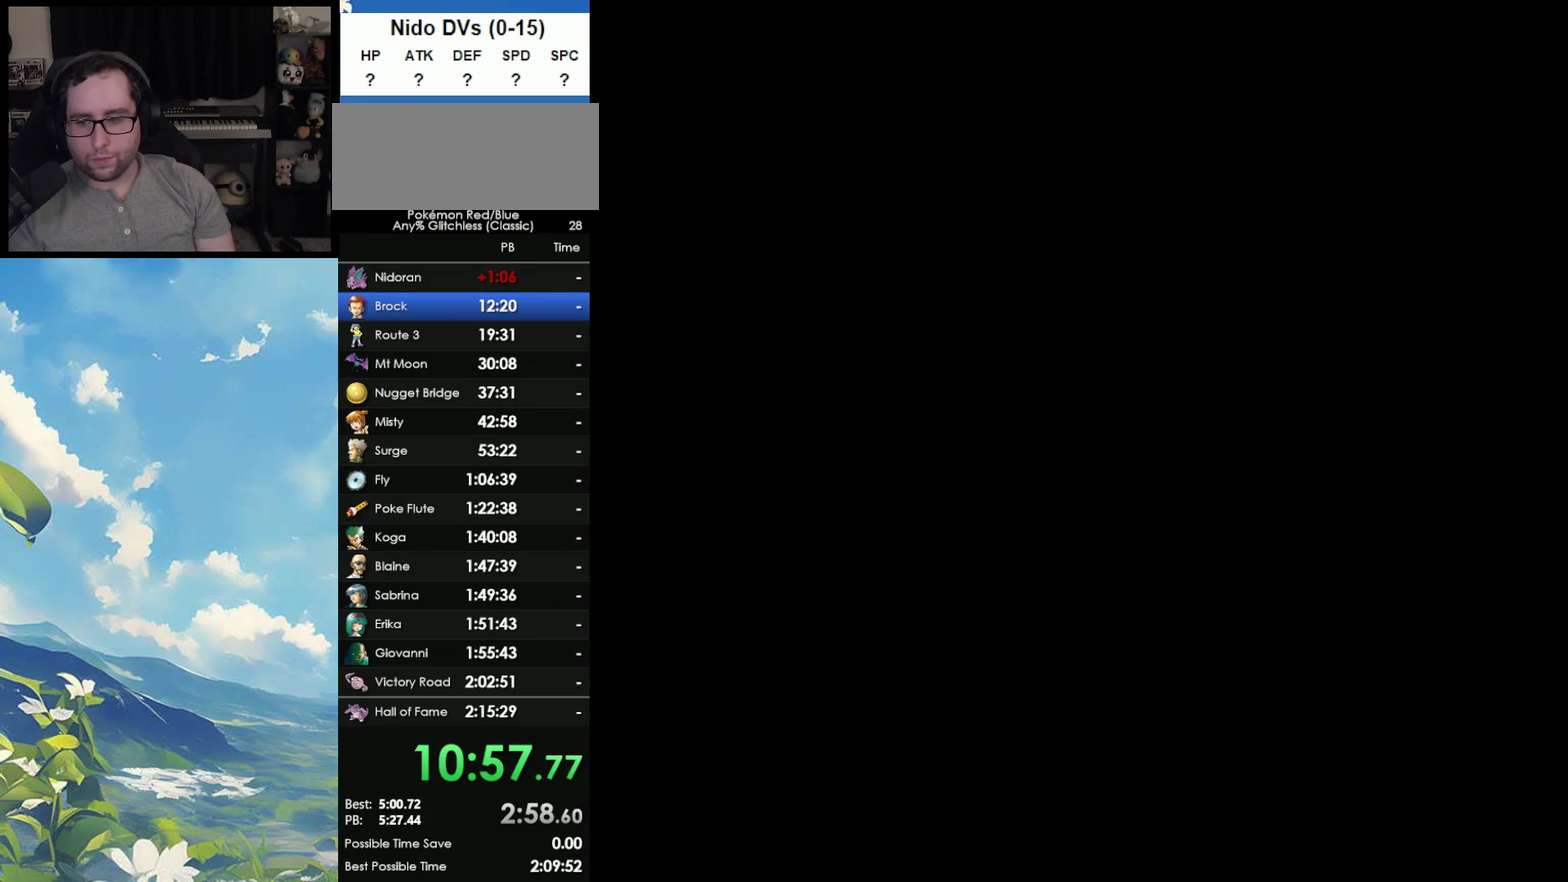
{"buttons": [], "events": [[33, "A", "up"], [33, "B", "down"], [83, "B", "up"]]}
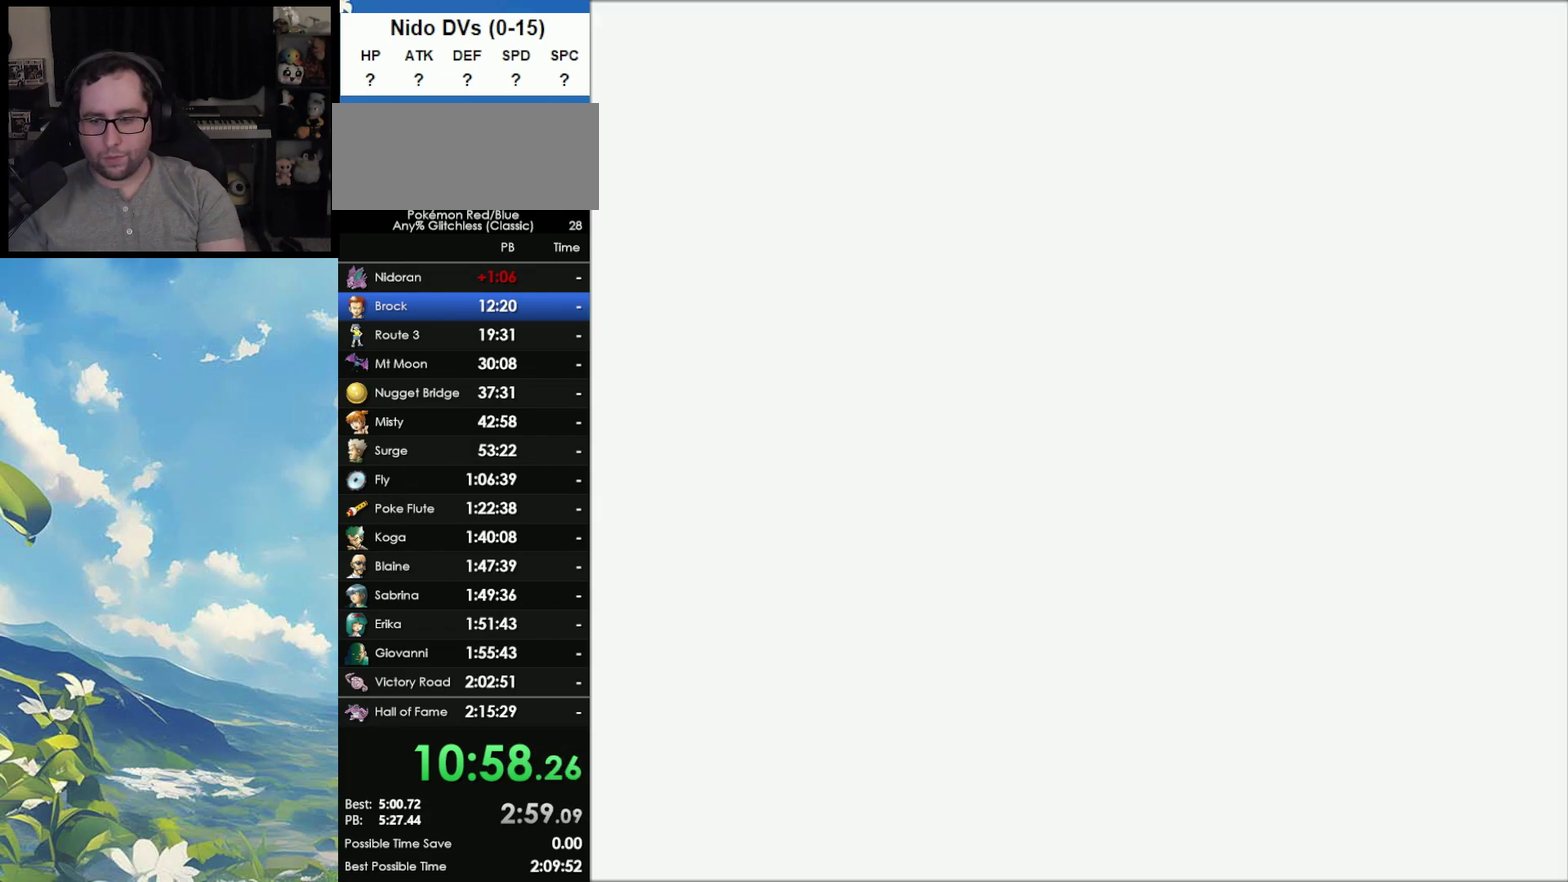
{"buttons": [], "events": []}
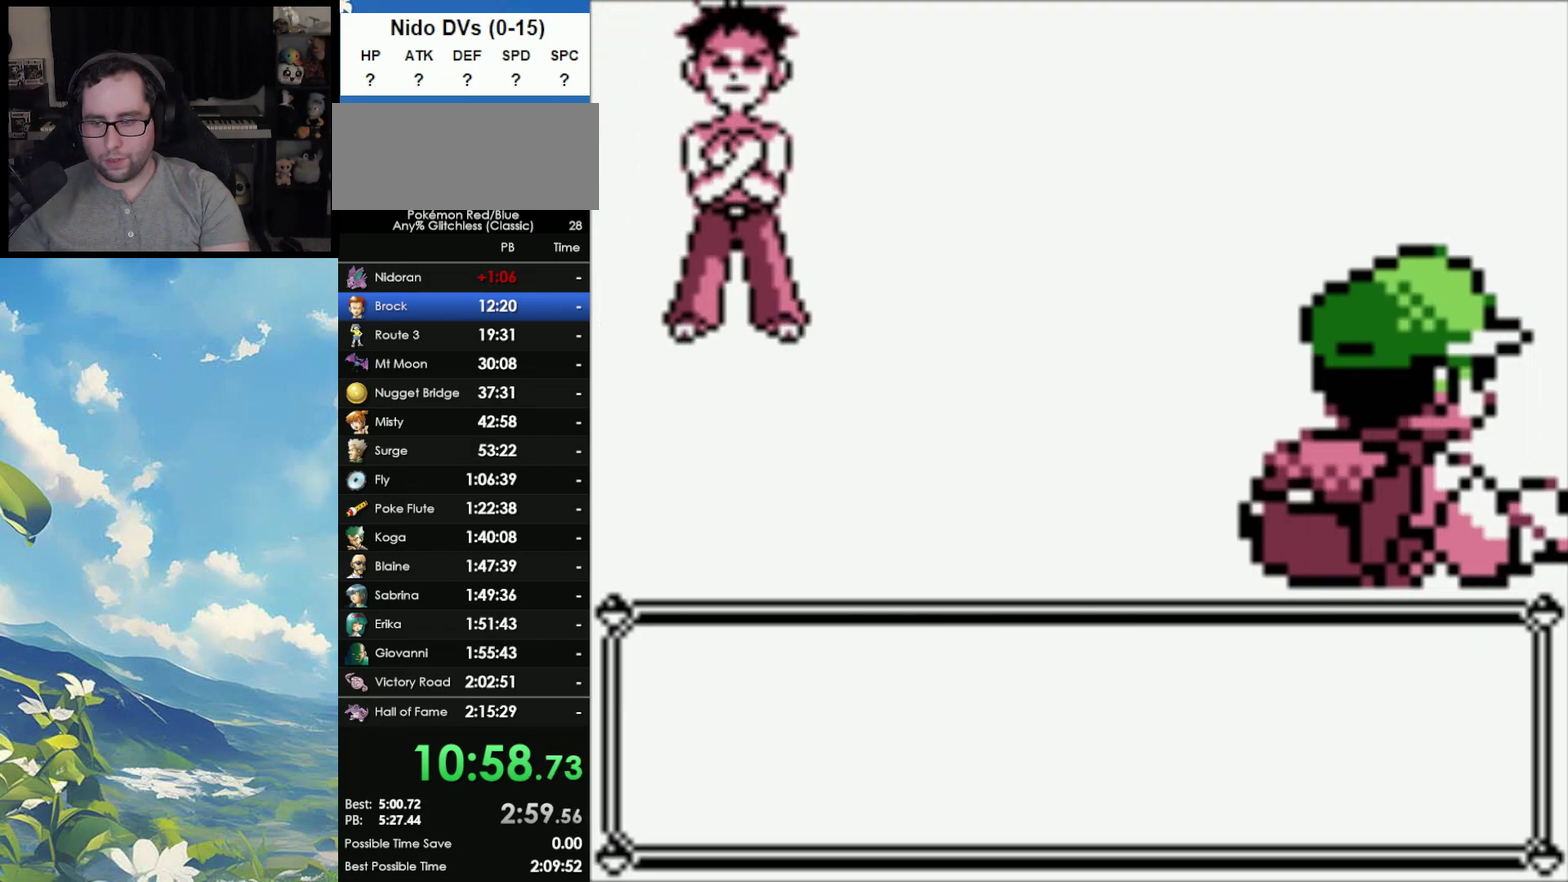
{"buttons": [], "events": []}
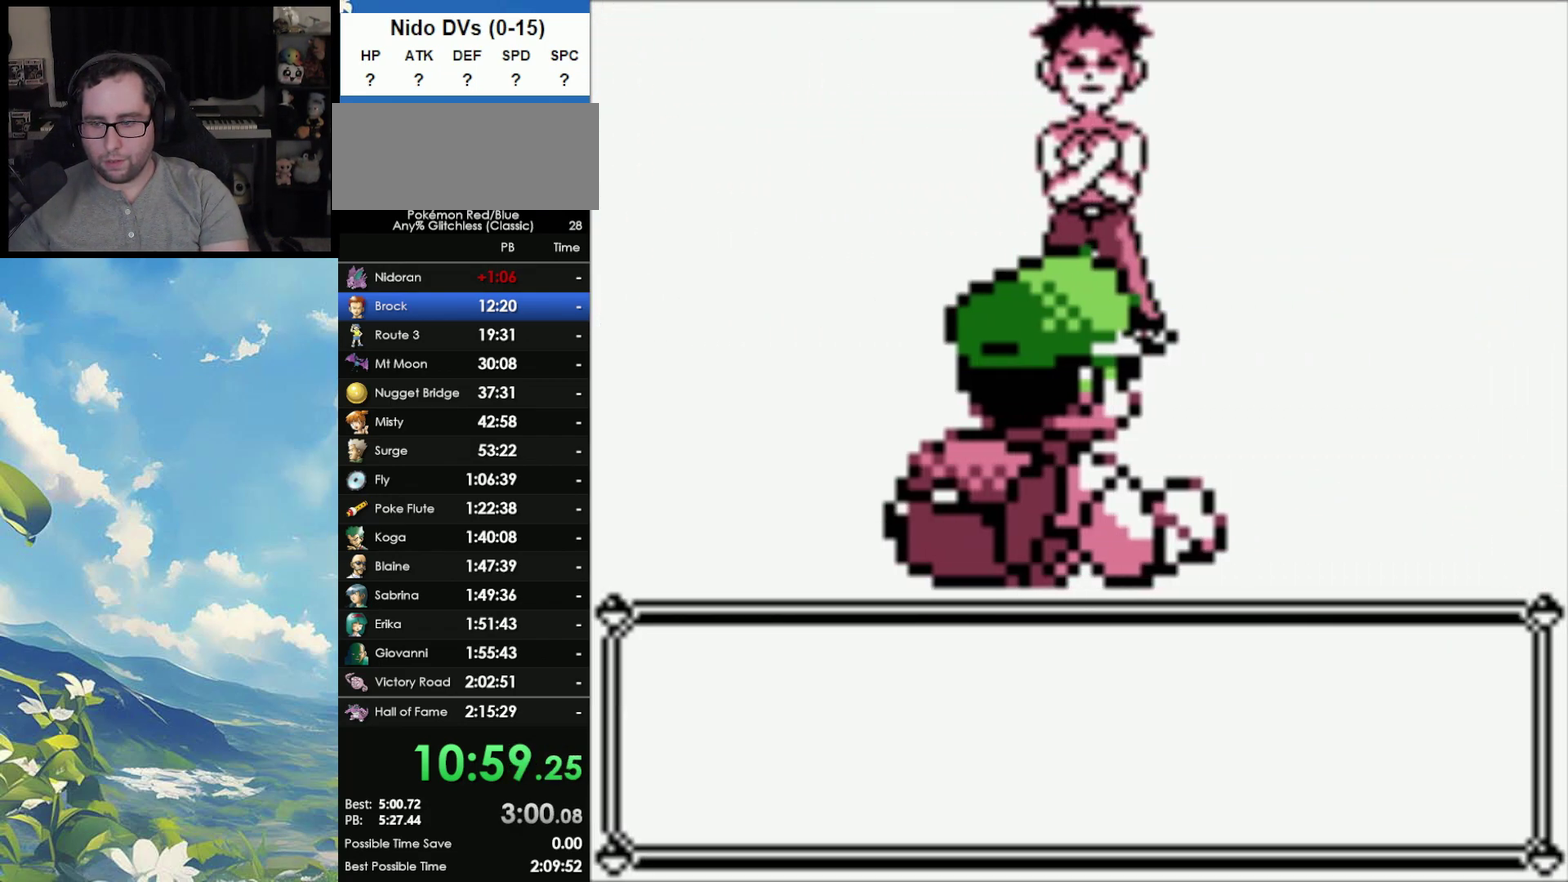
{"buttons": [], "events": []}
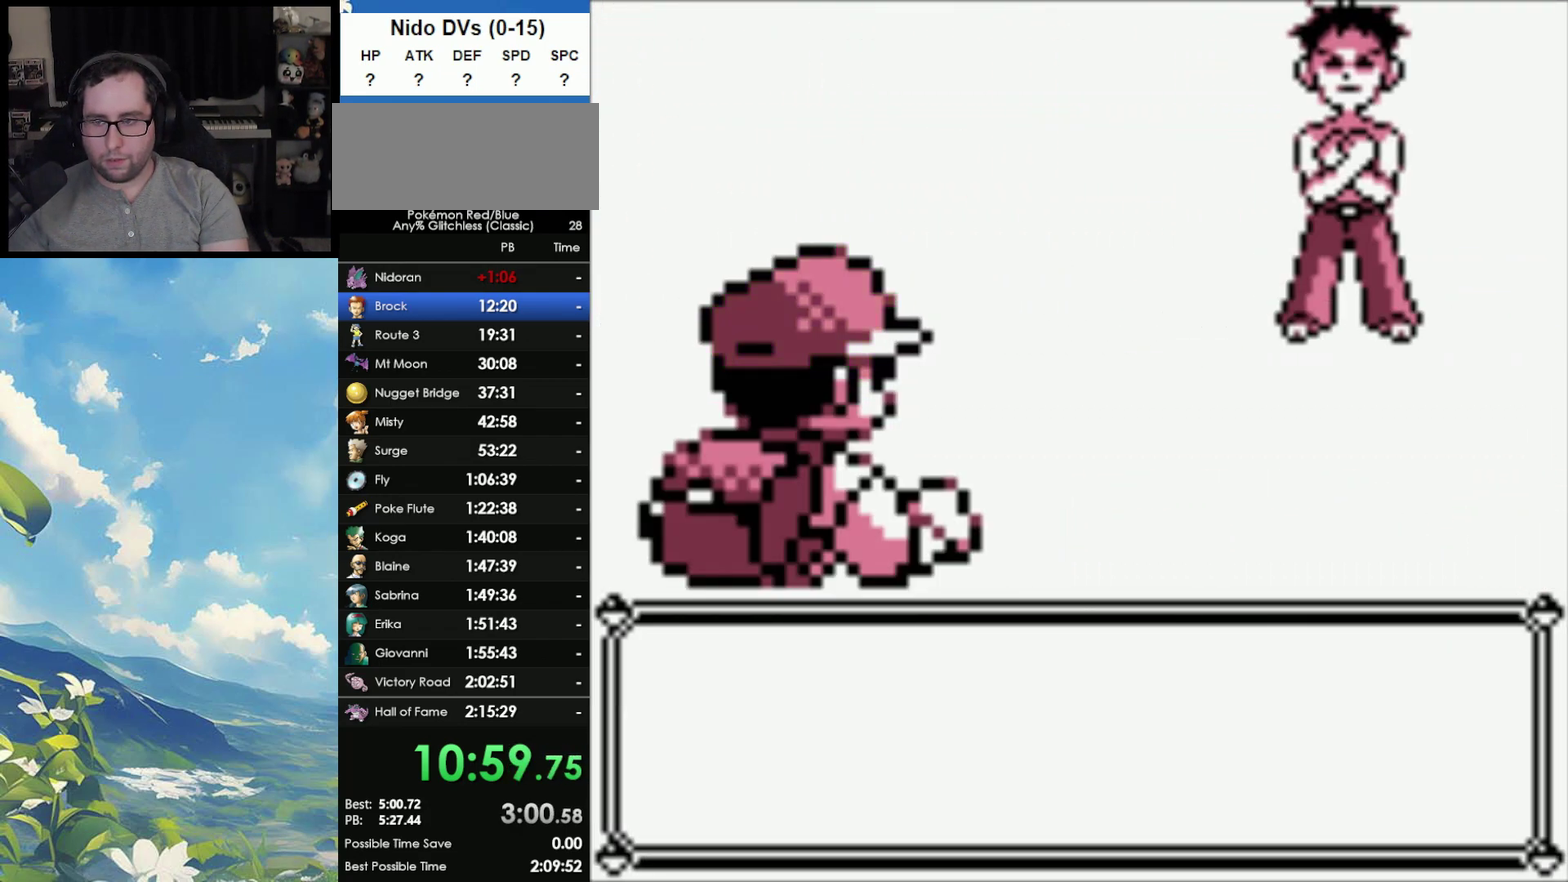
{"buttons": ["A", "B"], "events": [[417, "A", "down"], [483, "B", "down"]]}
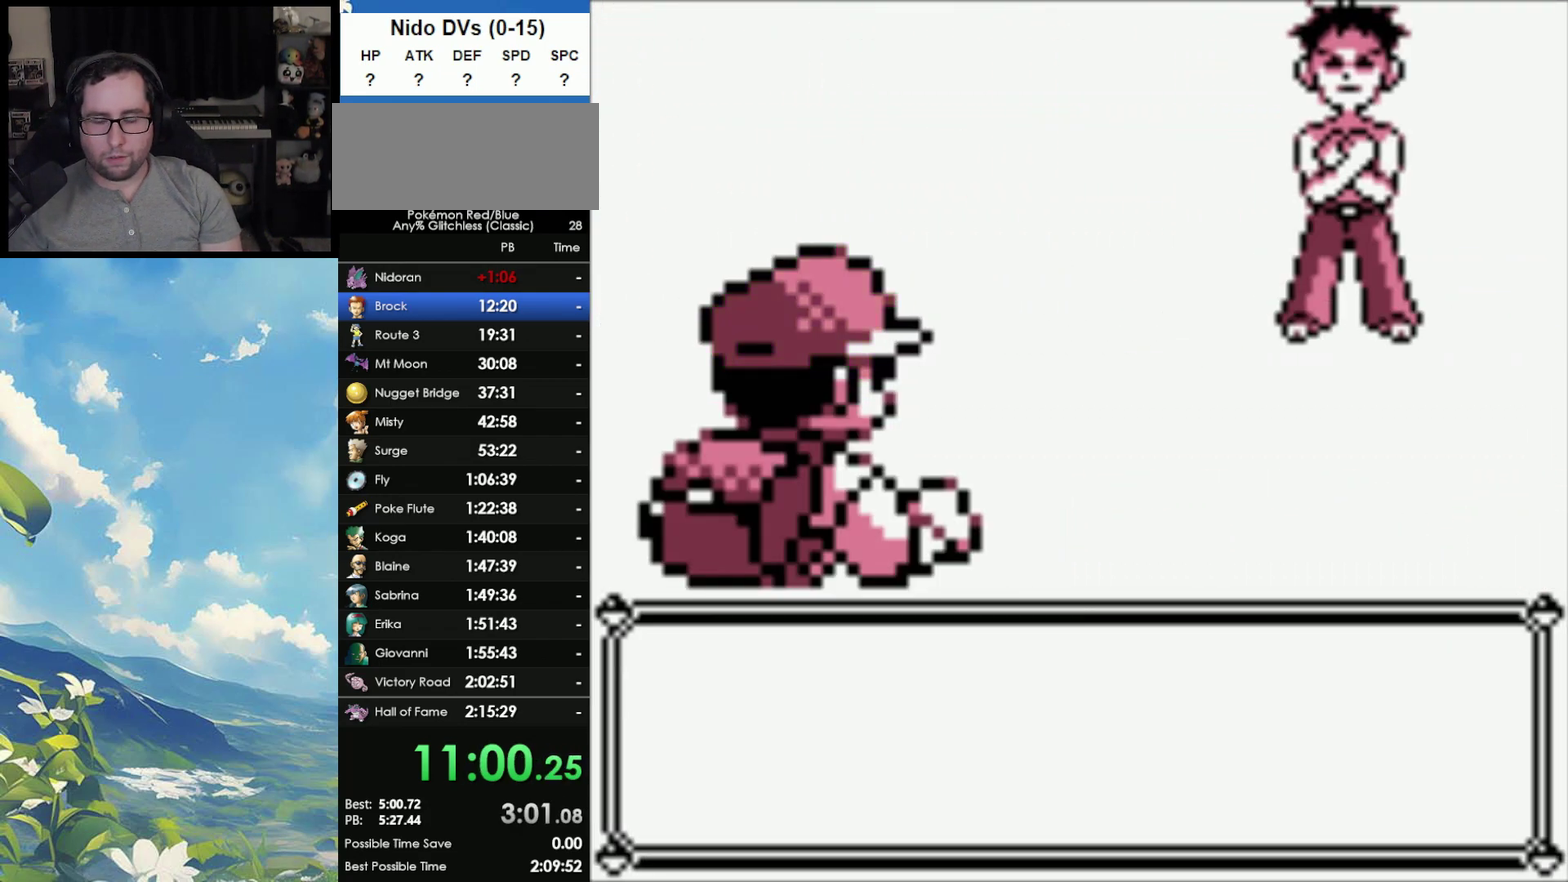
{"buttons": ["B"], "events": [[50, "A", "up"], [133, "A", "down"], [133, "B", "up"], [183, "A", "up"], [183, "B", "down"], [400, "A", "down"], [417, "B", "up"], [467, "A", "up"], [467, "B", "down"]]}
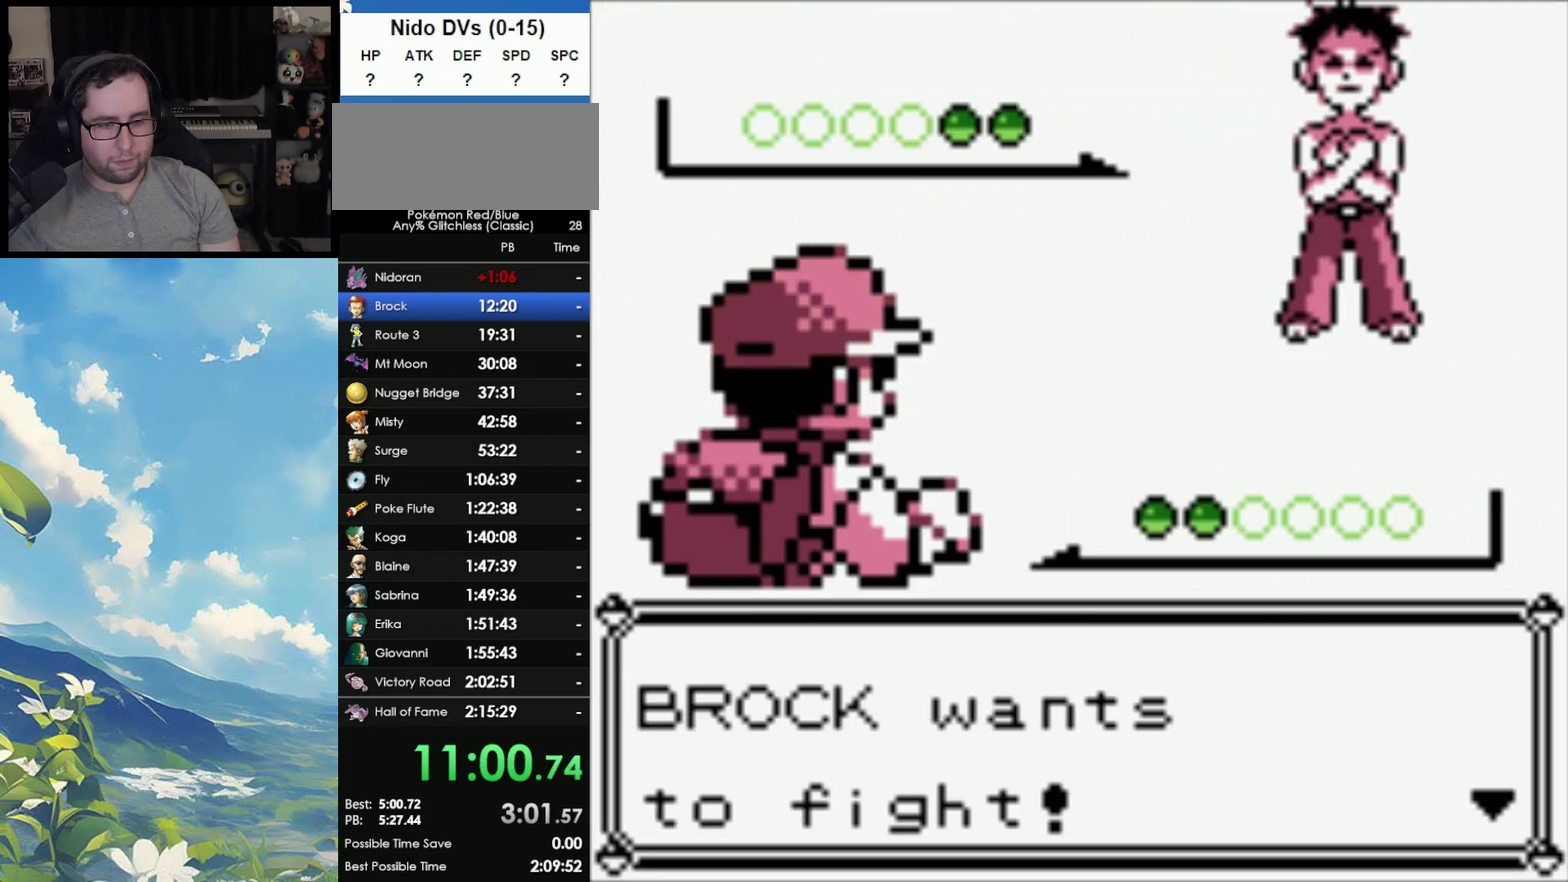
{"buttons": [], "events": [[33, "A", "down"], [33, "B", "up"], [83, "A", "up"], [83, "B", "down"], [133, "A", "down"], [183, "B", "up"], [267, "A", "up"]]}
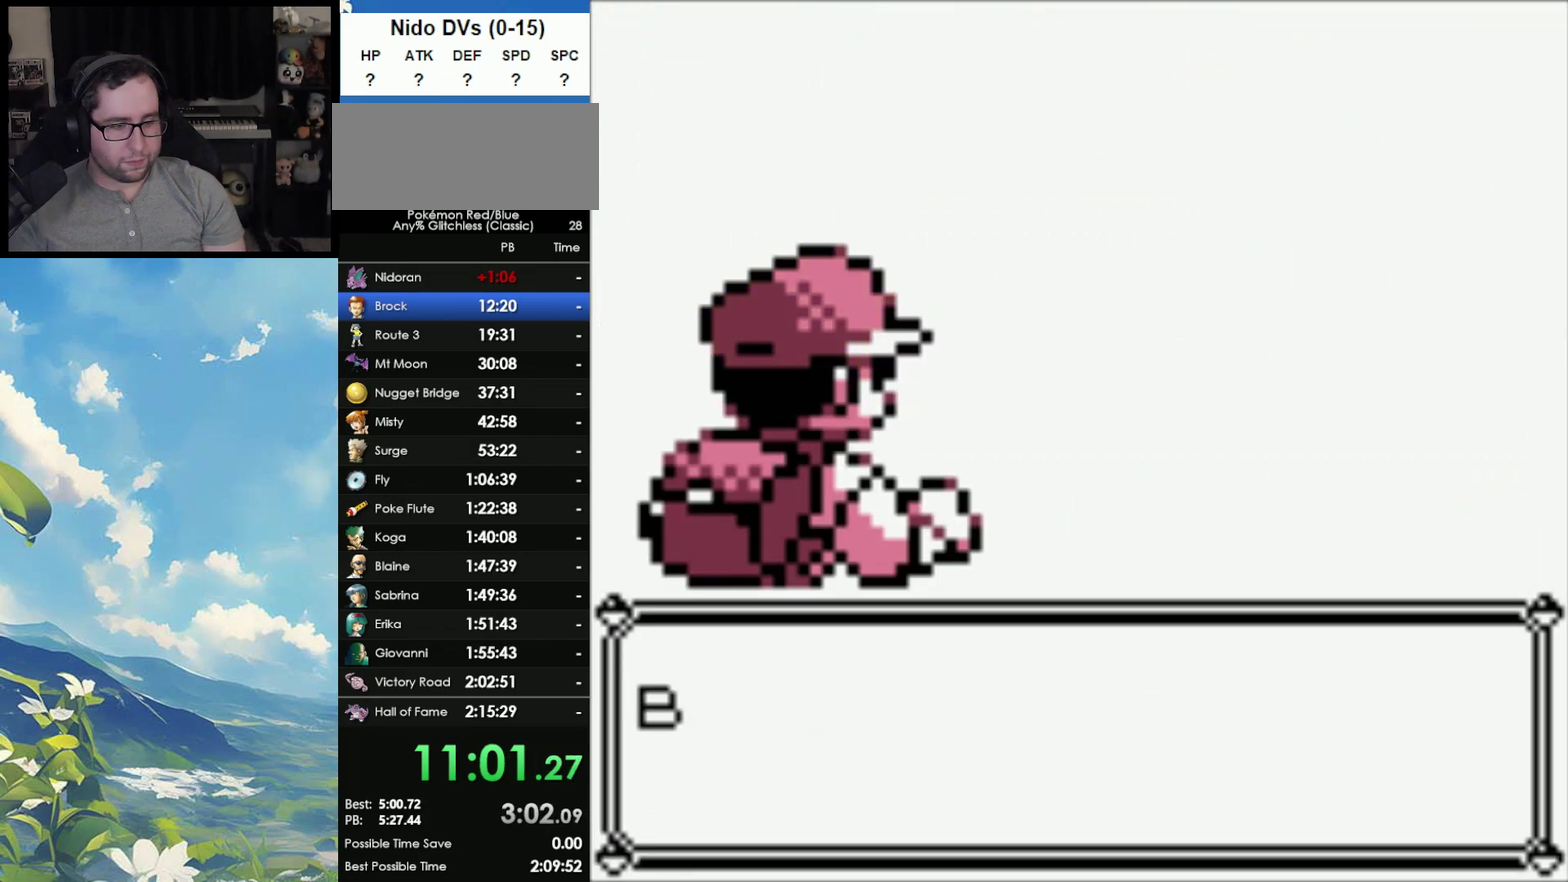
{"buttons": [], "events": []}
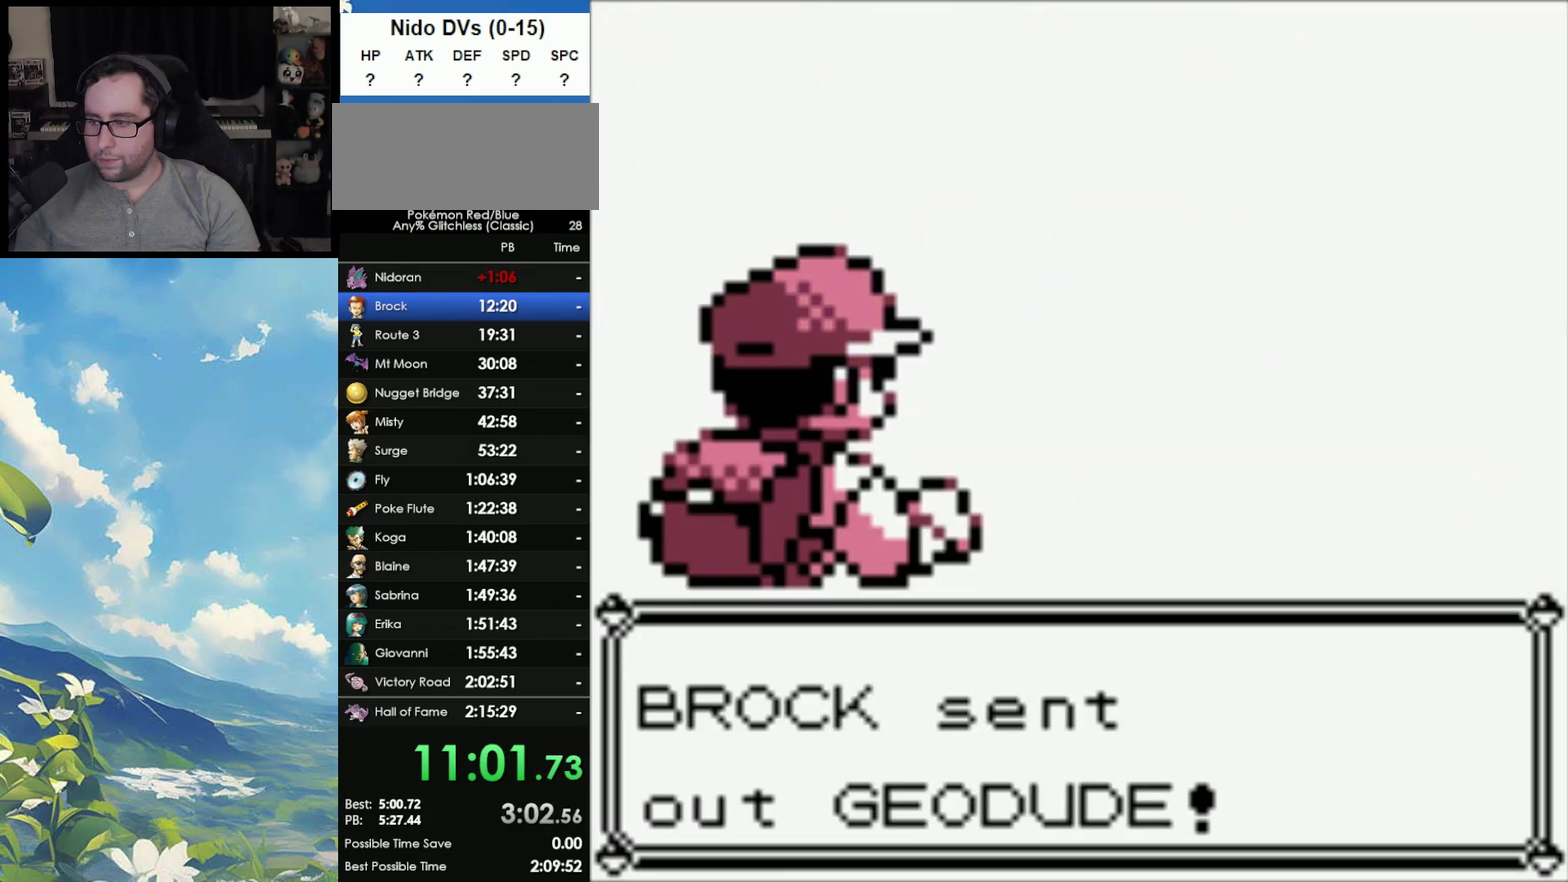
{"buttons": [], "events": []}
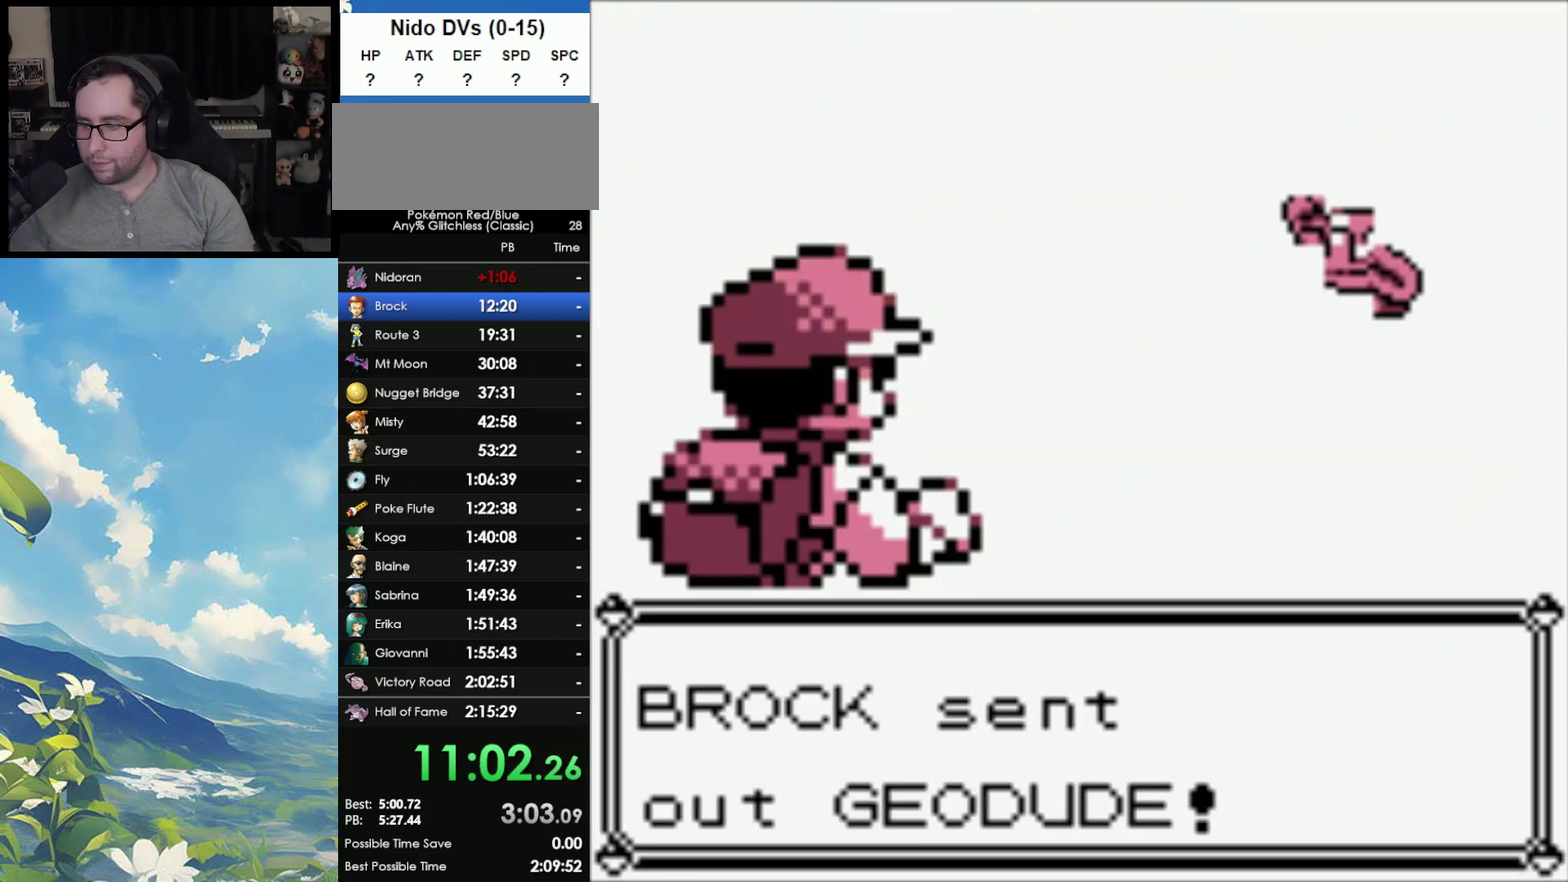
{"buttons": [], "events": []}
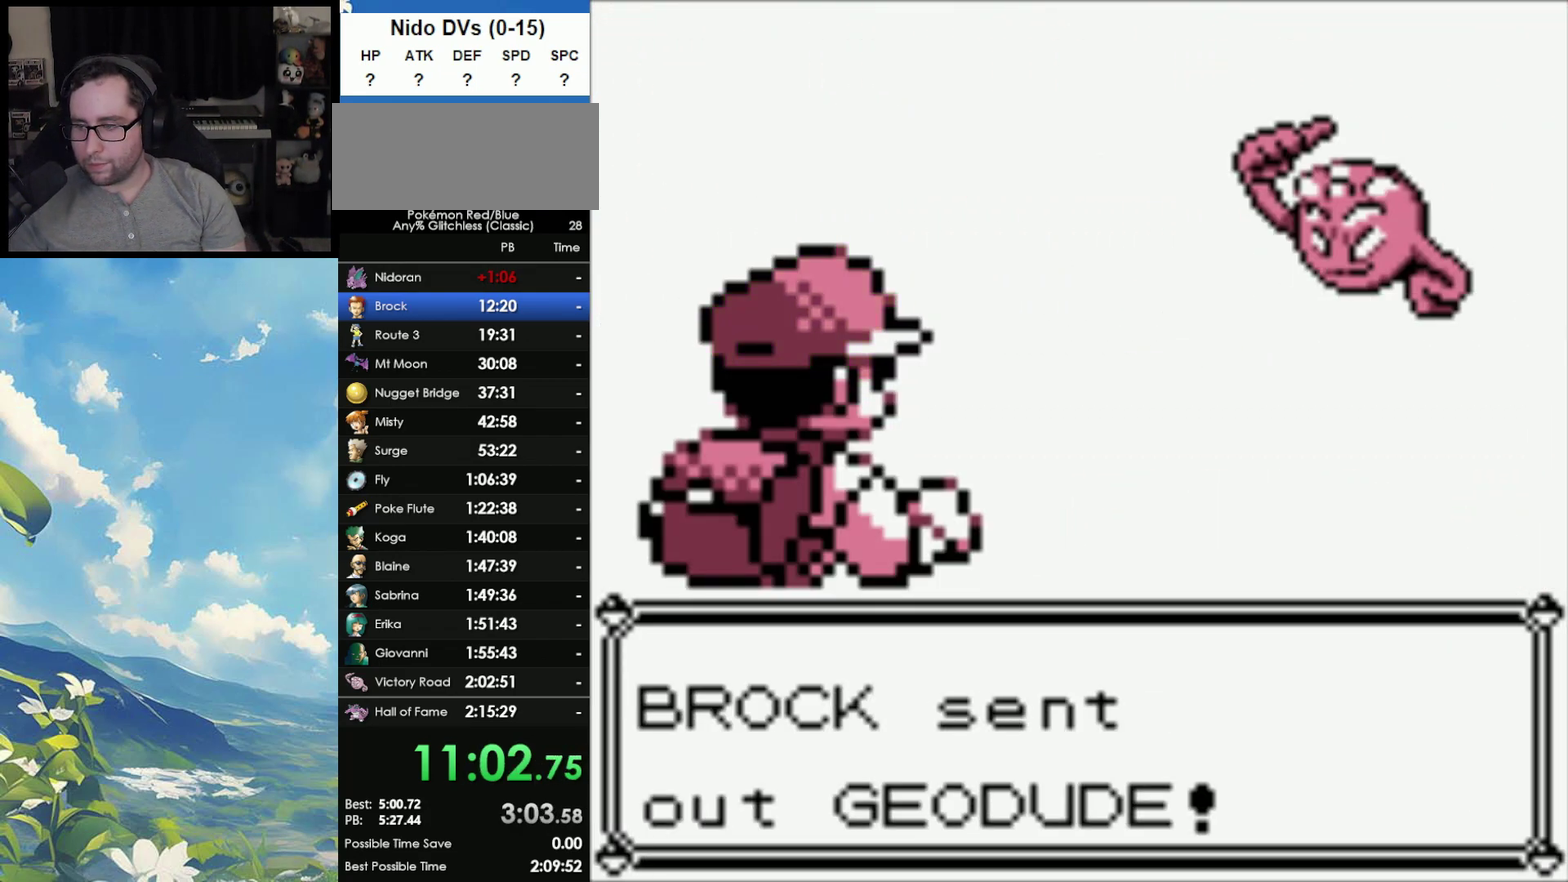
{"buttons": [], "events": []}